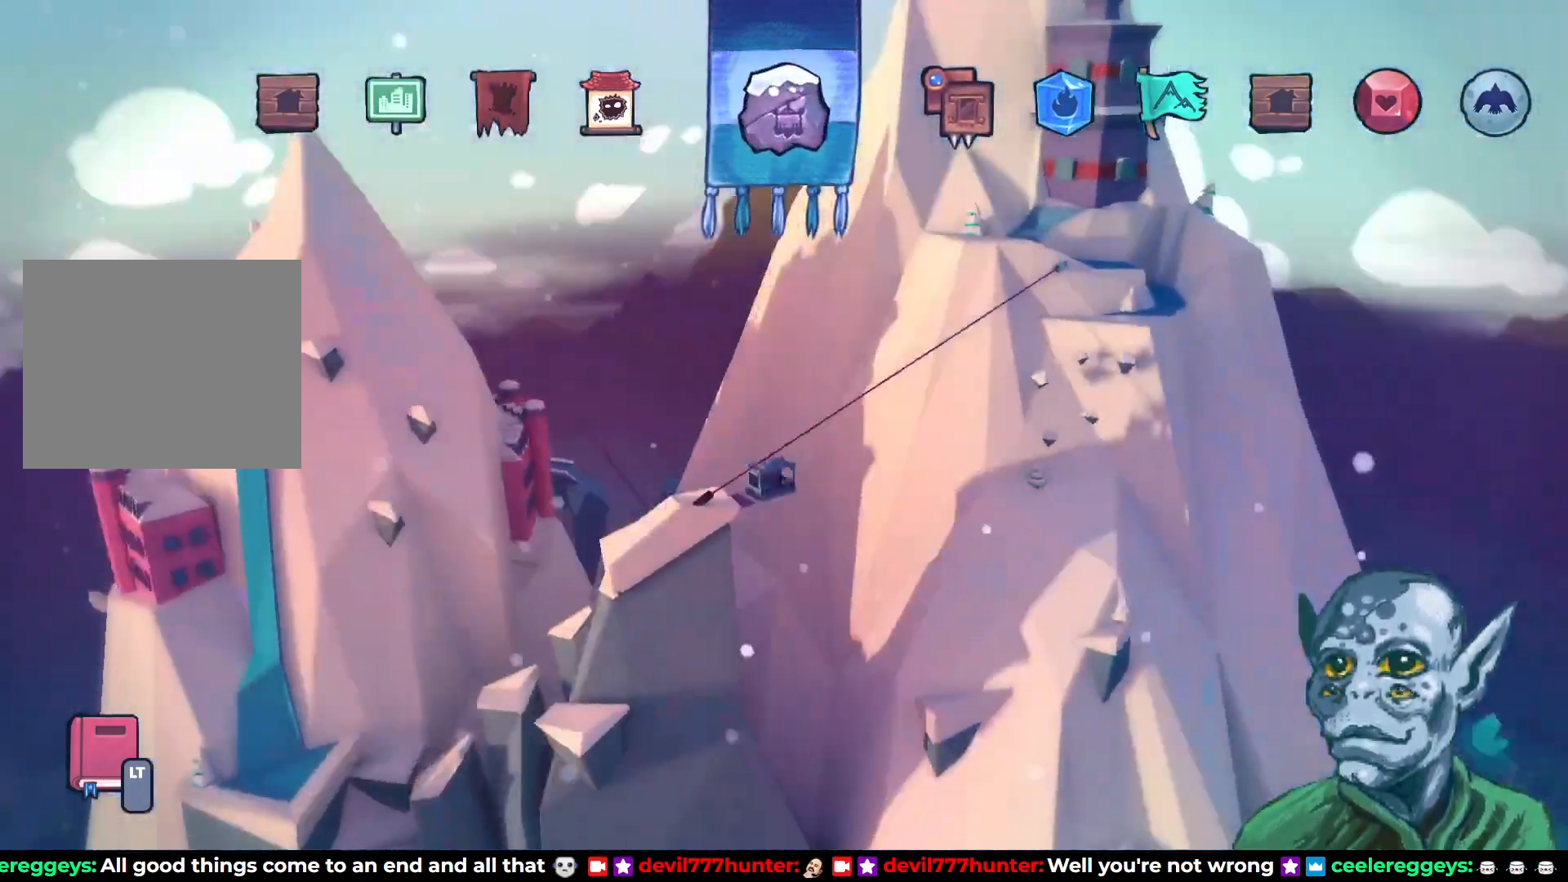
Gameplay with a controller (PlayStation layout); each line is a JSON object with the inputs held at the frame after it. "events" lists button and stick changes between this image and that frame as [ms after this image, input, new state], when the widget could be followed in between.
{"buttons": [], "left_stick": "center", "right_stick": "center", "events": [[183, "DPAD_LEFT", "down"], [317, "DPAD_LEFT", "up"]]}
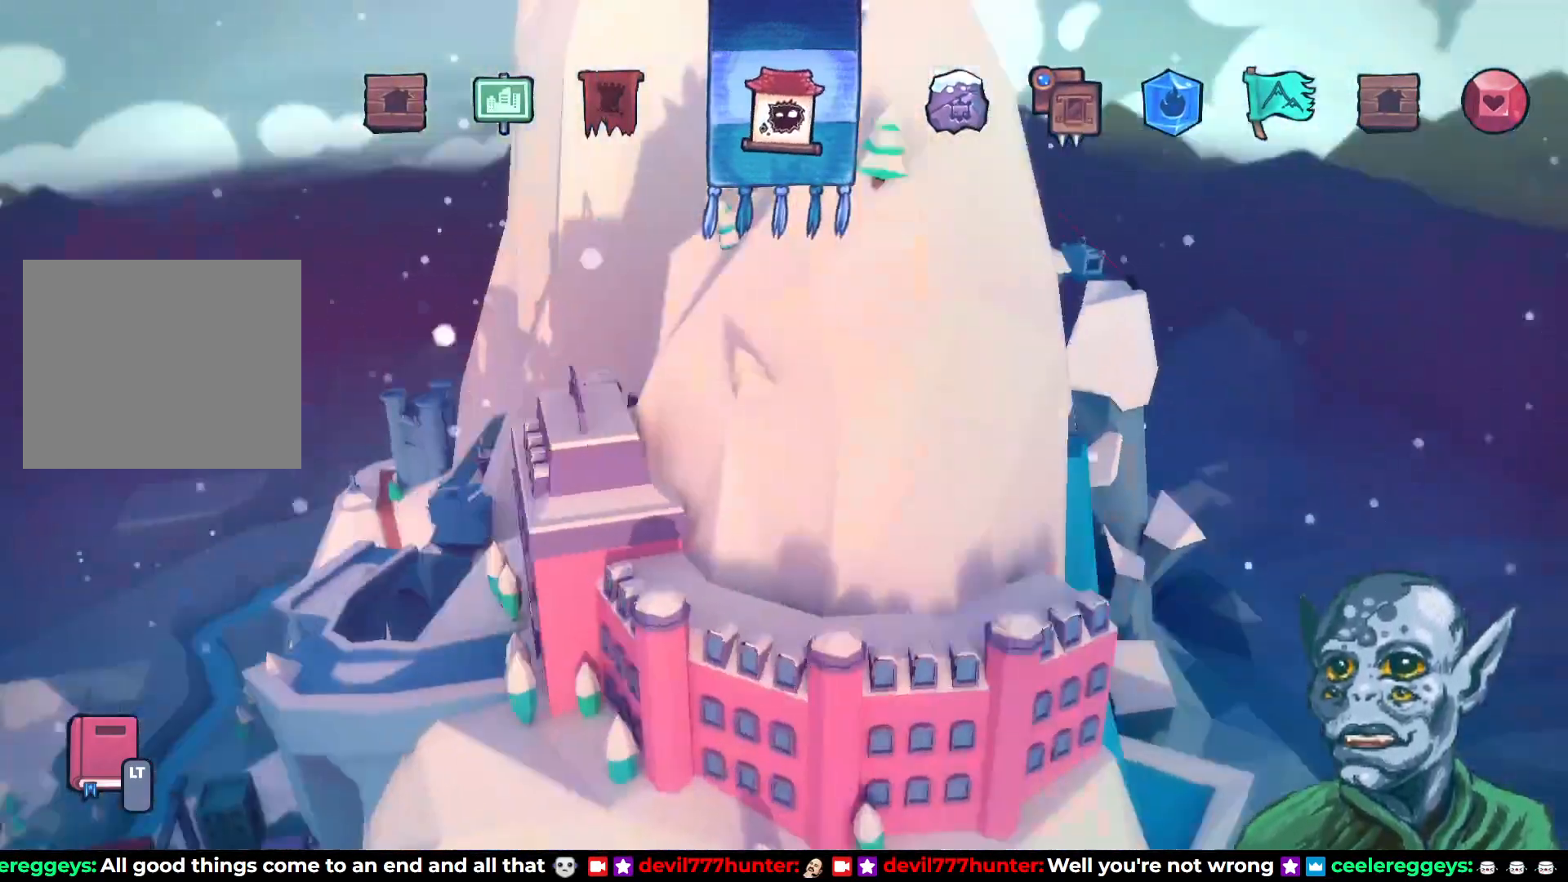
{"buttons": [], "left_stick": "center", "right_stick": "center", "events": []}
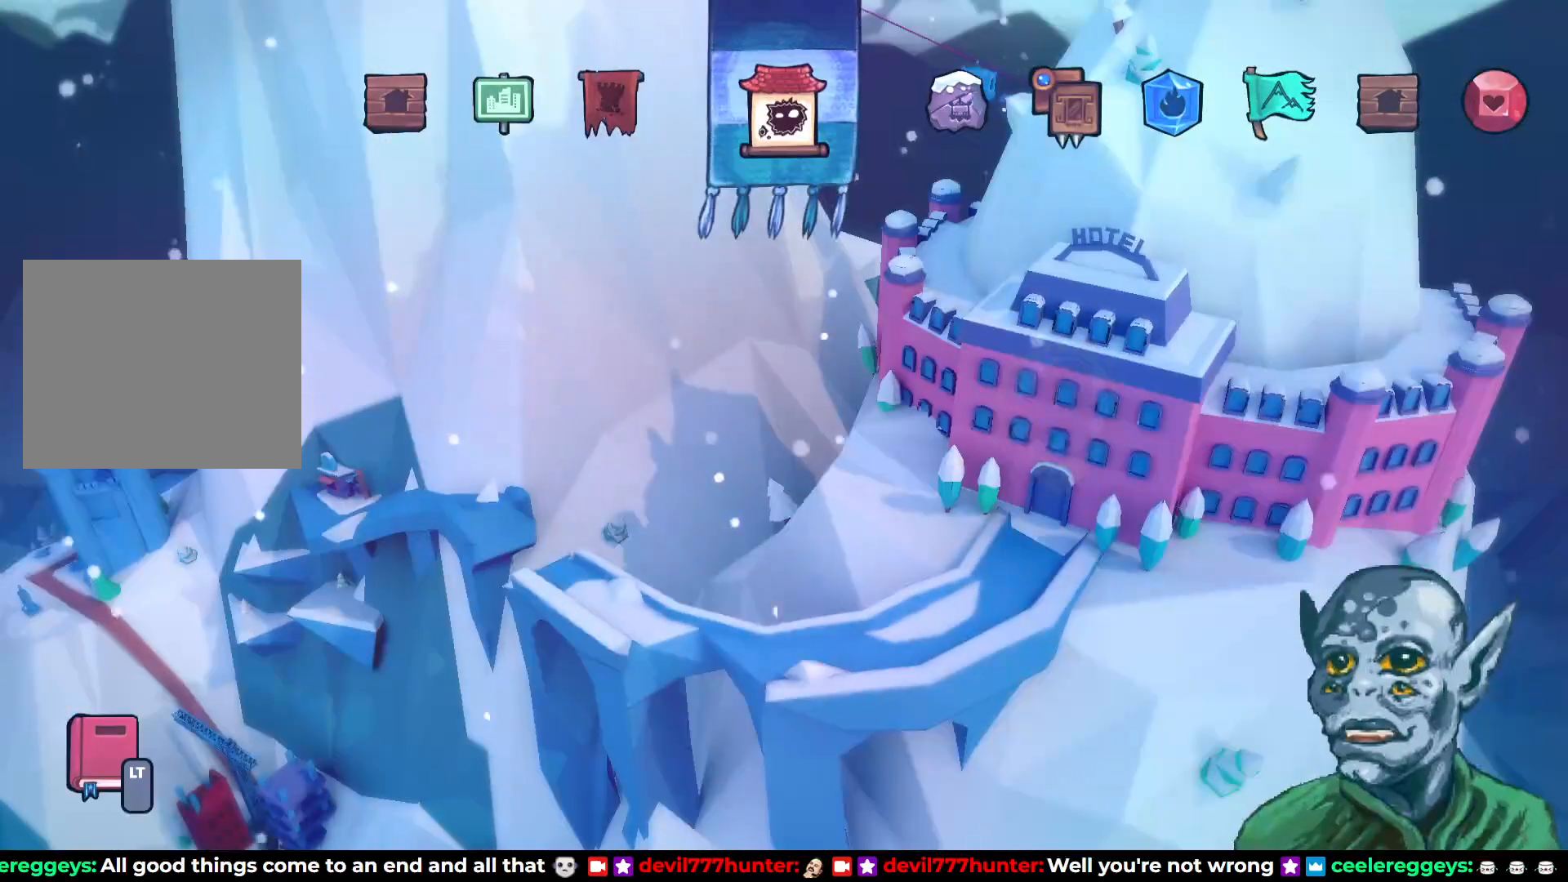
{"buttons": [], "left_stick": "center", "right_stick": "center", "events": [[100, "DPAD_LEFT", "down"], [250, "DPAD_LEFT", "up"]]}
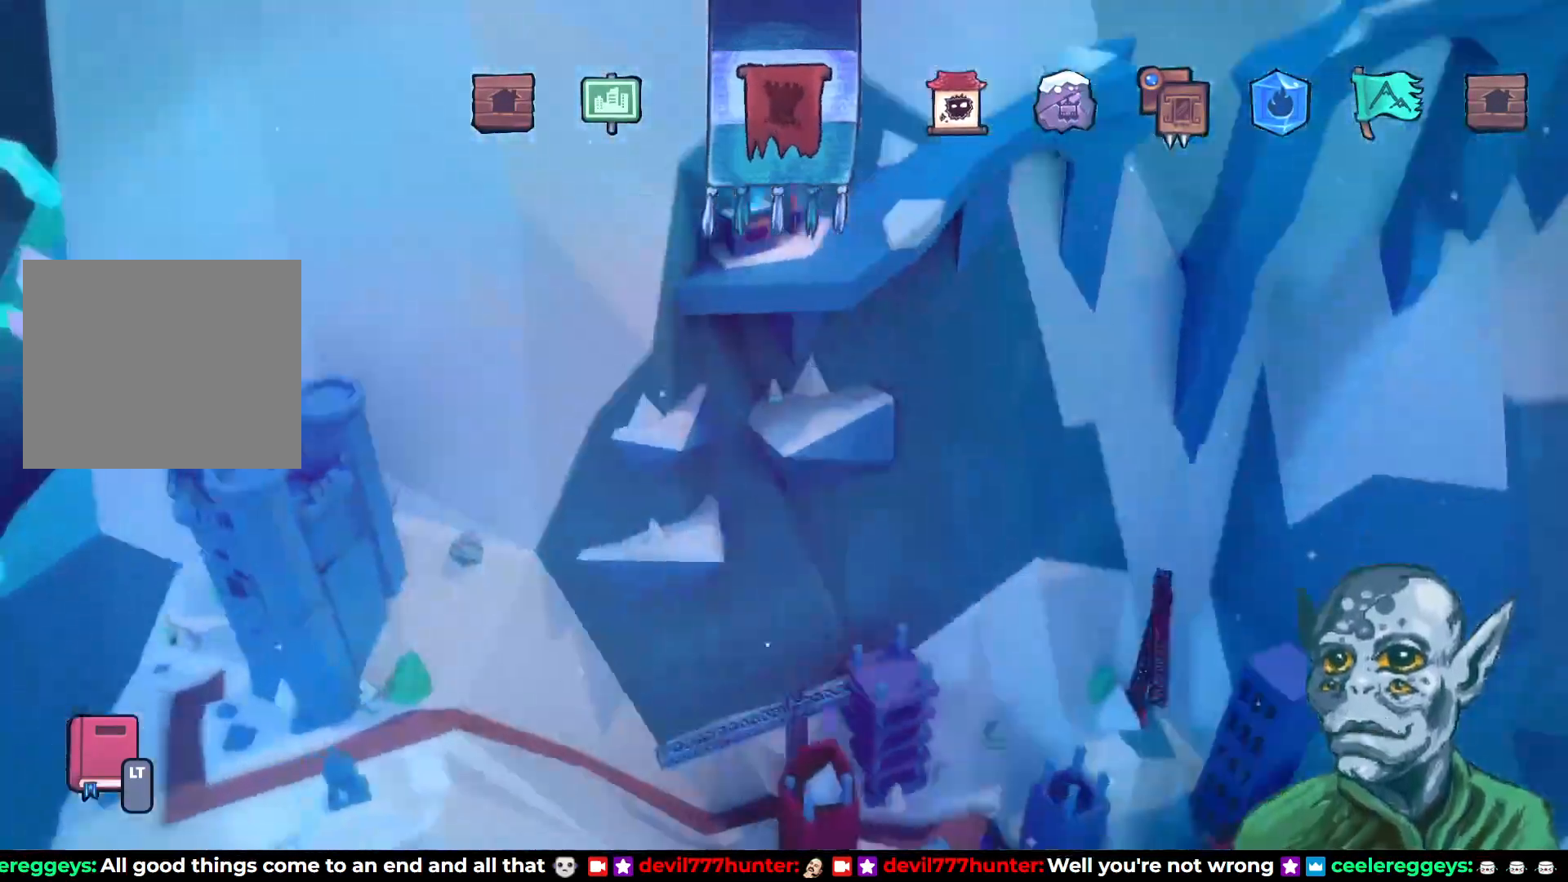
{"buttons": [], "left_stick": "center", "right_stick": "center", "events": [[50, "DPAD_LEFT", "down"], [183, "DPAD_LEFT", "up"]]}
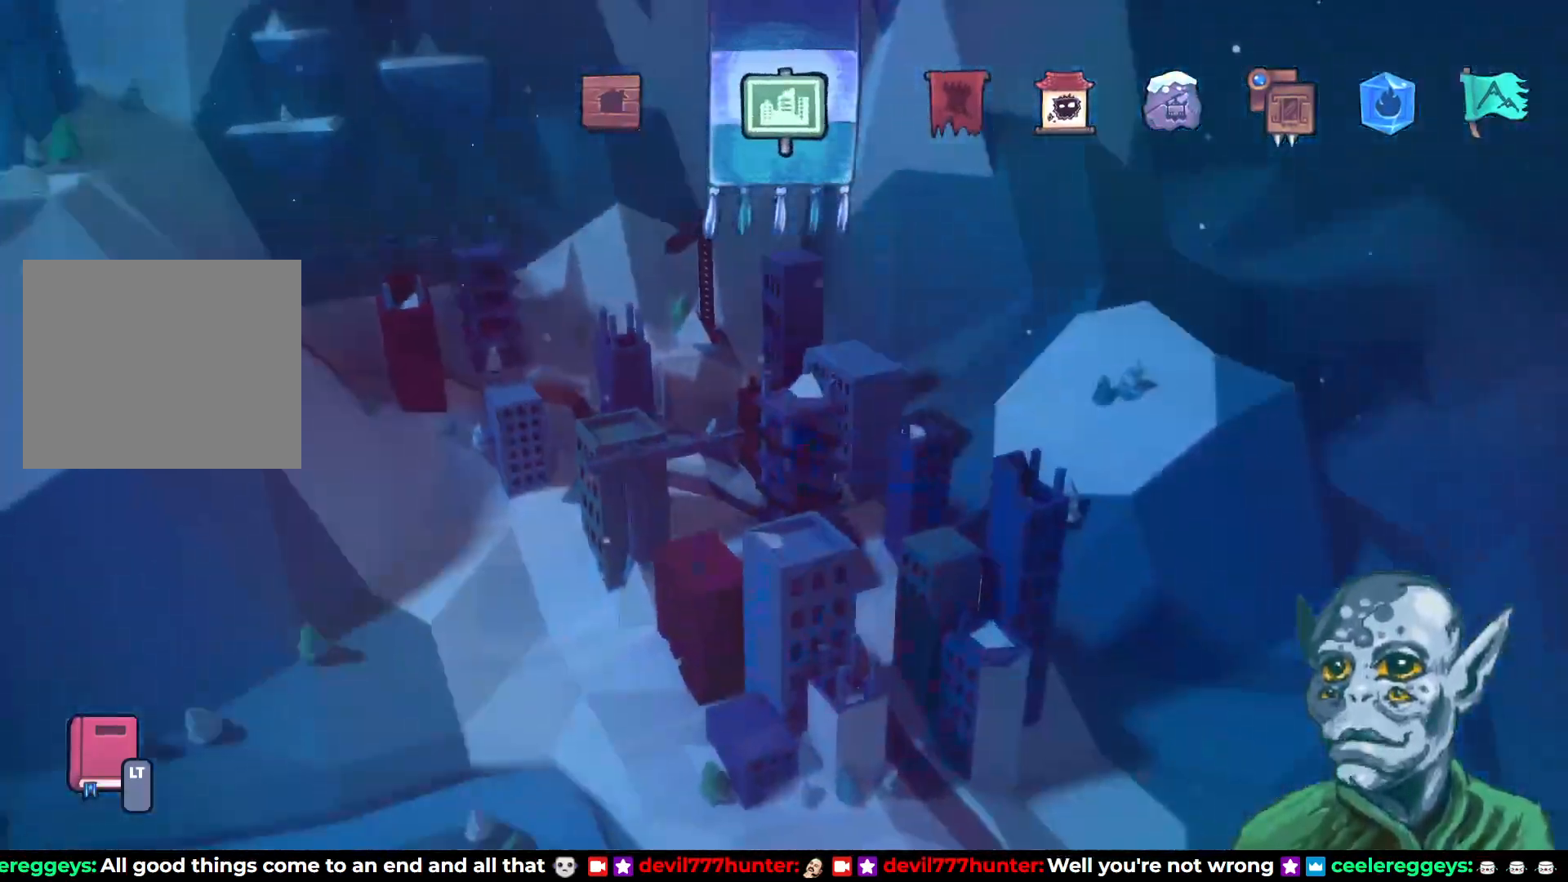
{"buttons": [], "left_stick": "center", "right_stick": "center", "events": [[333, "DPAD_LEFT", "down"], [467, "DPAD_LEFT", "up"]]}
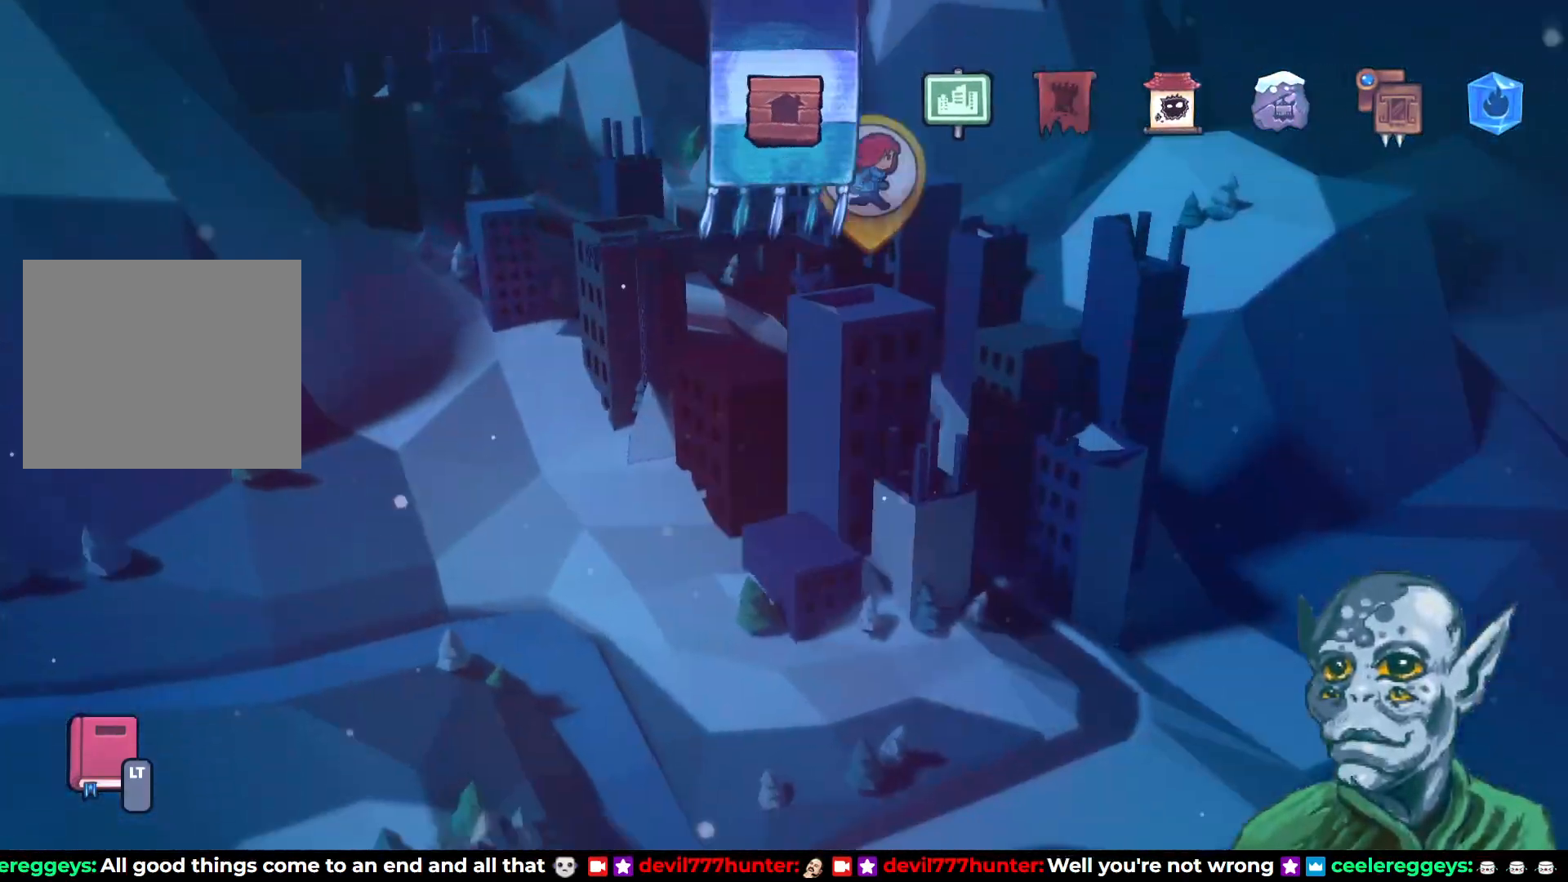
{"buttons": [], "left_stick": "center", "right_stick": "center", "events": []}
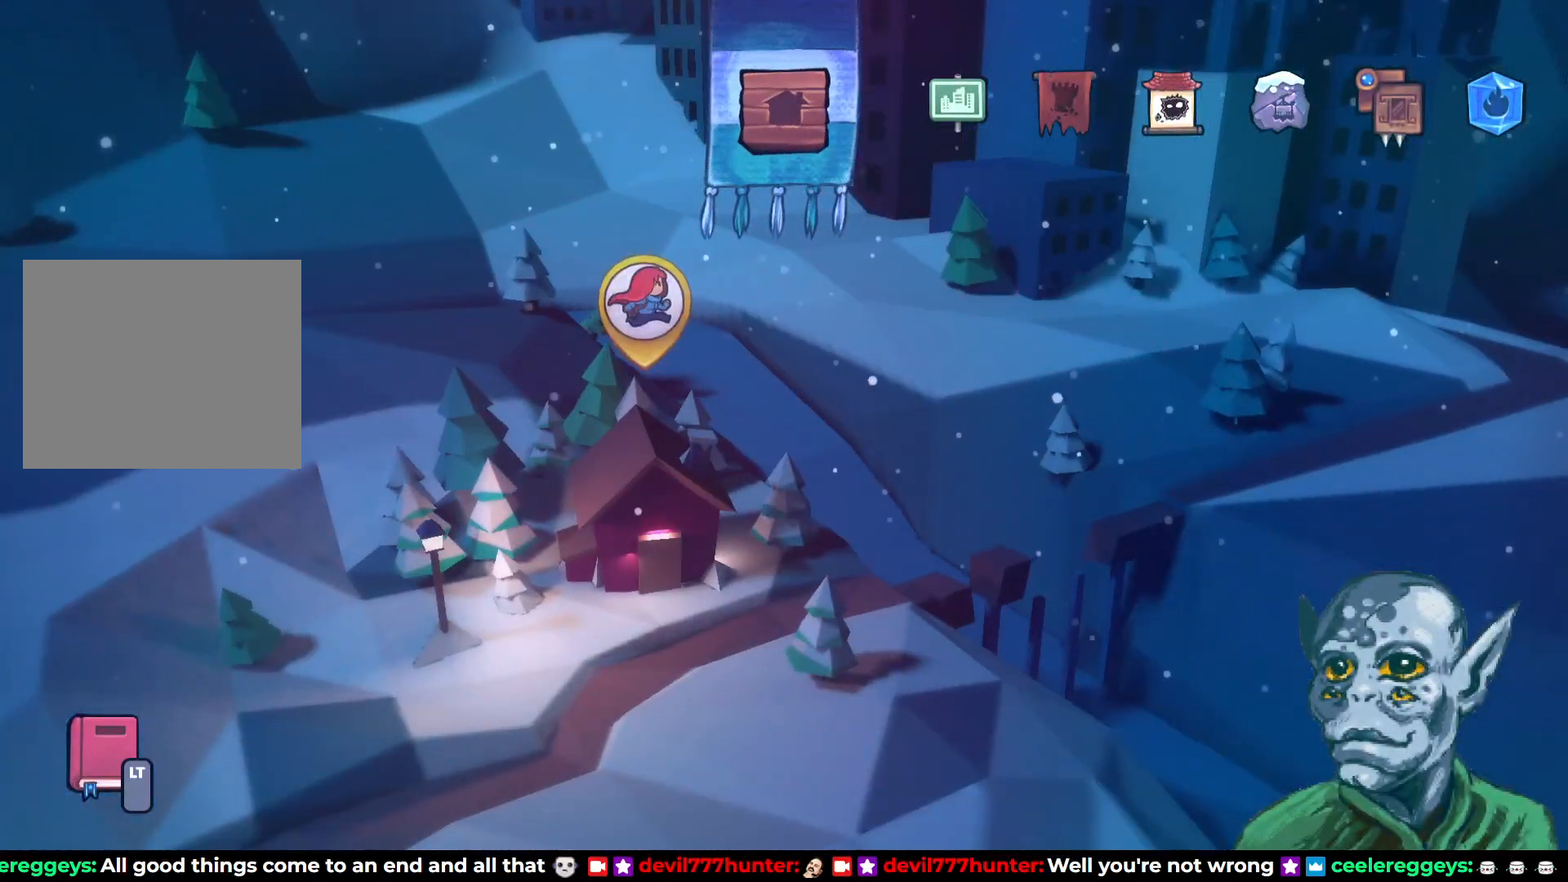
{"buttons": [], "left_stick": "center", "right_stick": "center", "events": [[83, "DPAD_RIGHT", "down"], [217, "DPAD_RIGHT", "up"], [350, "DPAD_RIGHT", "down"], [500, "DPAD_RIGHT", "up"]]}
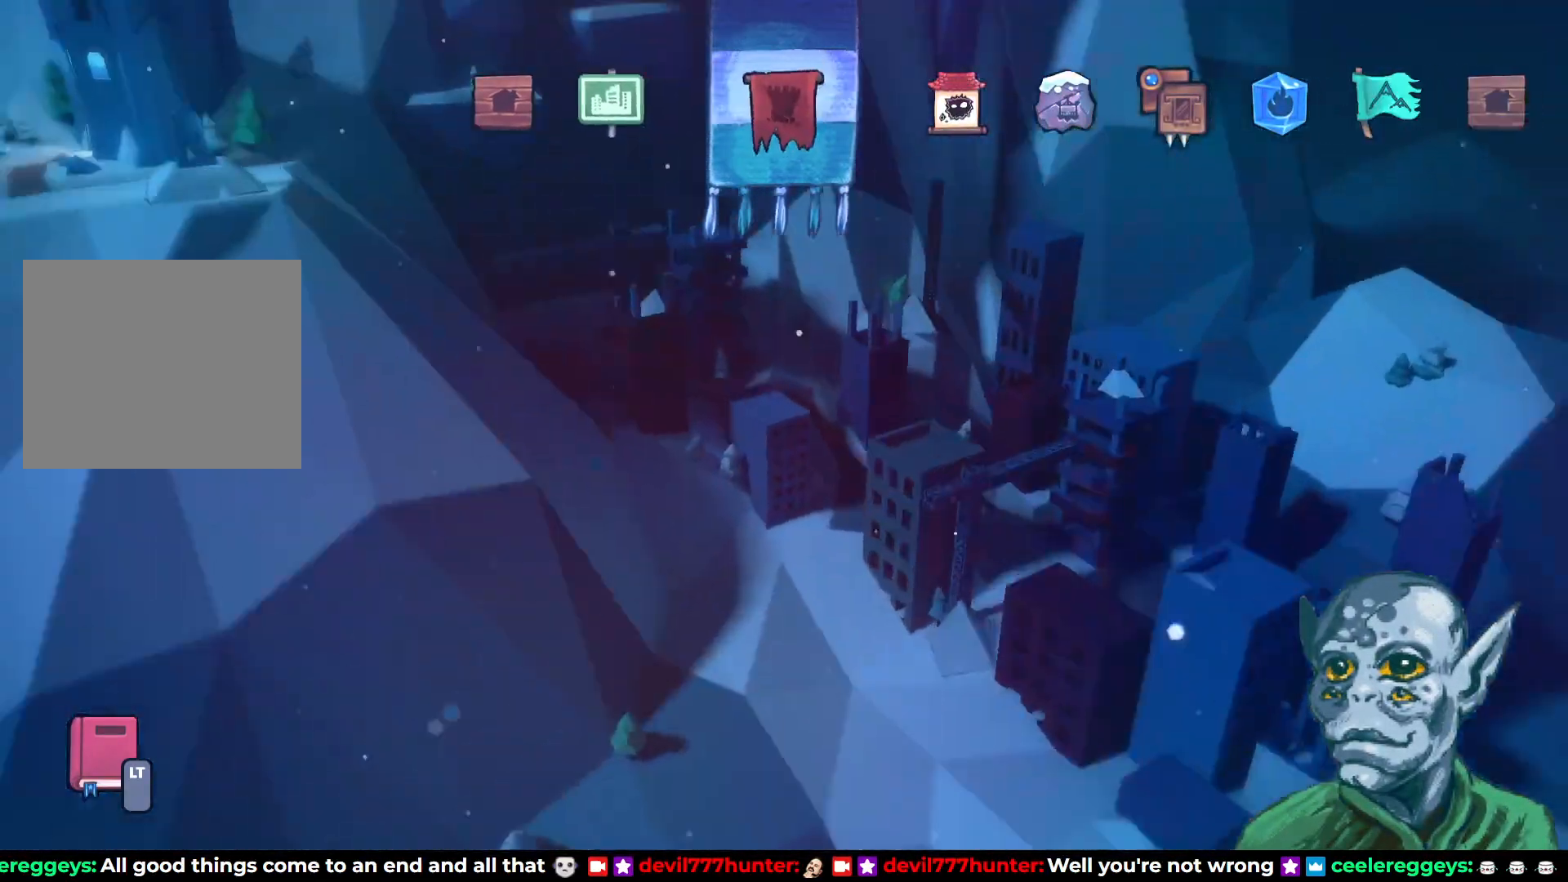
{"buttons": [], "left_stick": "center", "right_stick": "center", "events": []}
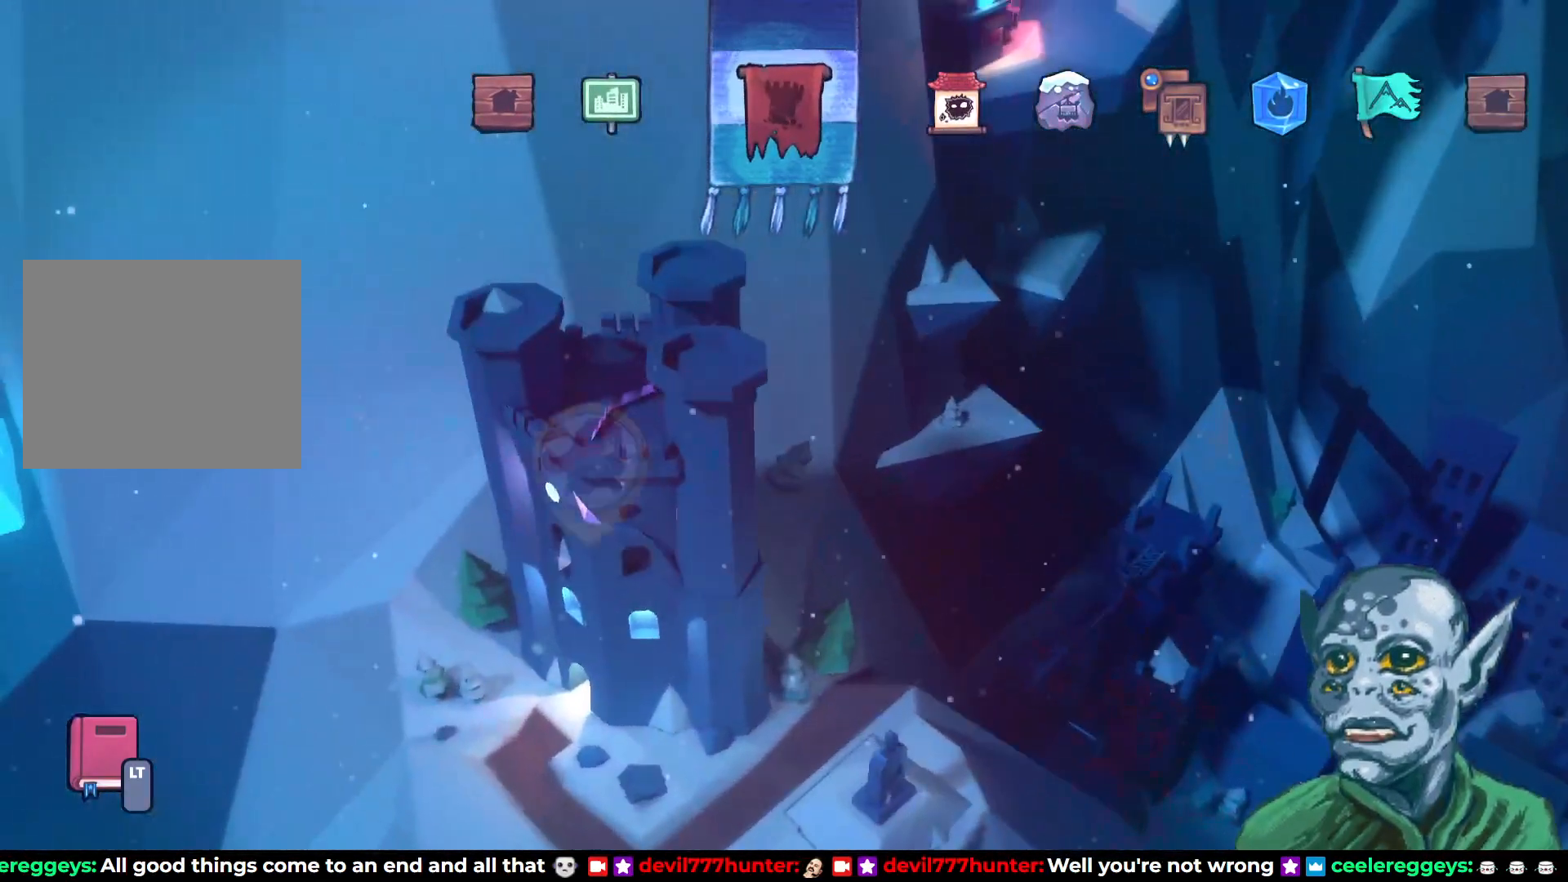
{"buttons": [], "left_stick": "center", "right_stick": "down-left", "events": [[217, "right_stick", "down-left"]]}
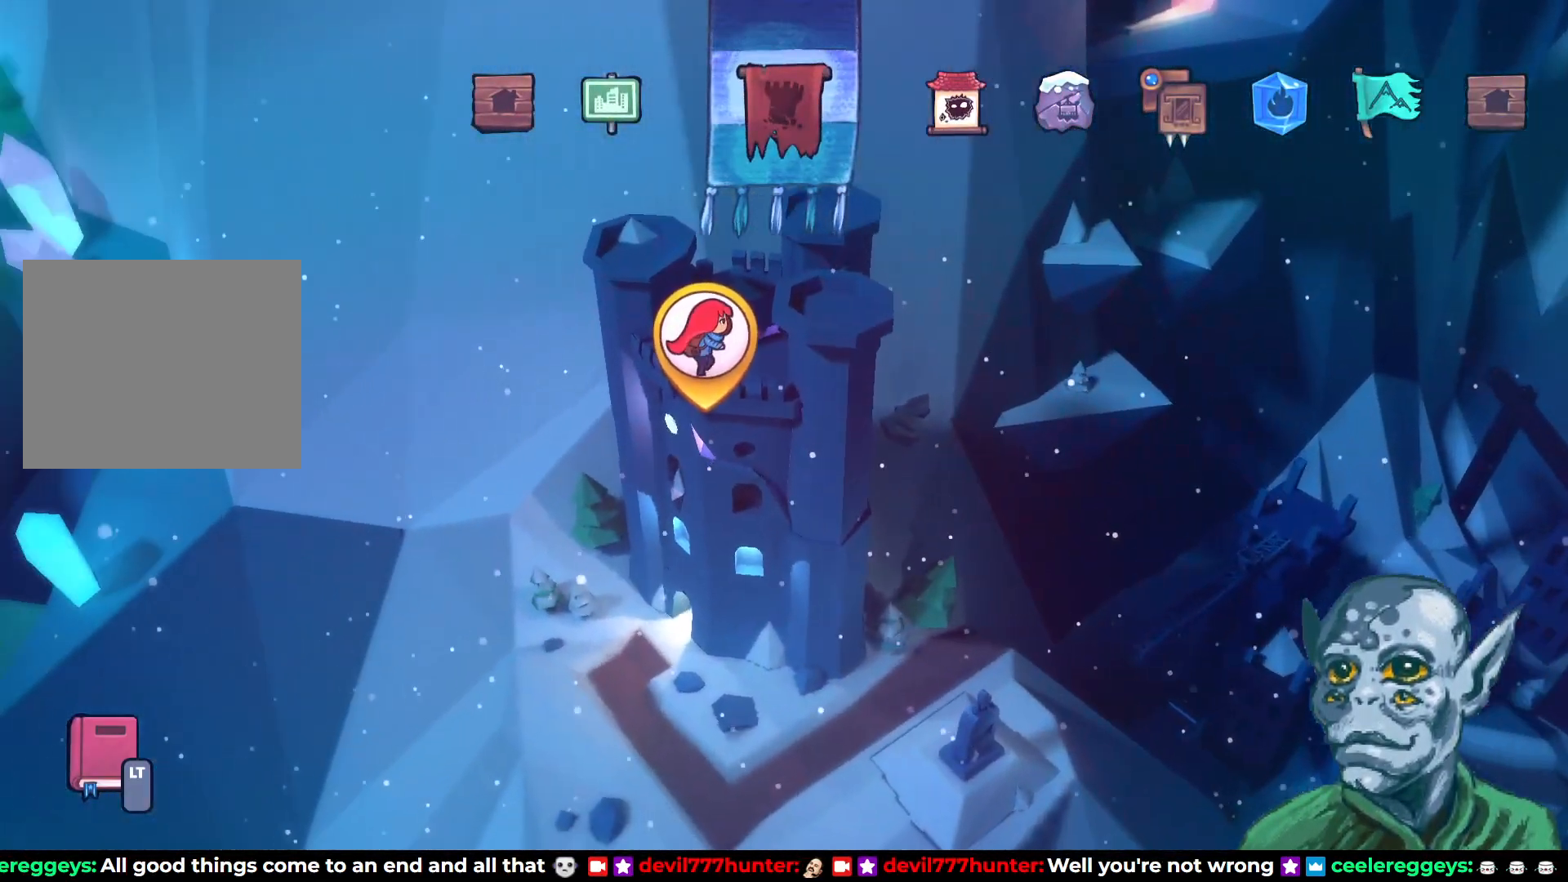
{"buttons": [], "left_stick": "center", "right_stick": "down-left", "events": []}
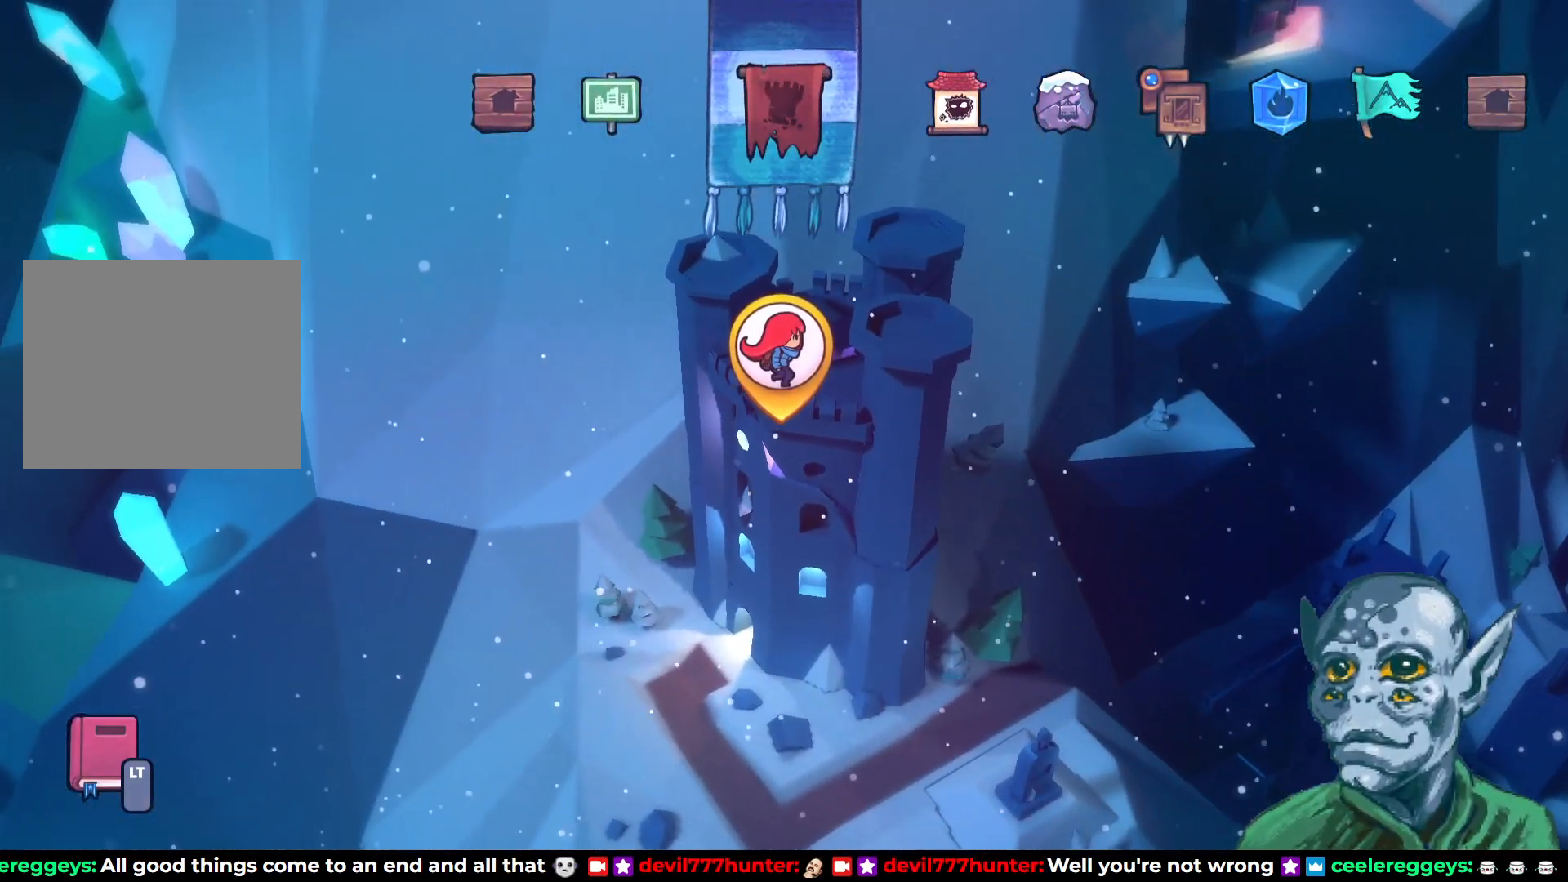
{"buttons": [], "left_stick": "center", "right_stick": "left", "events": [[100, "right_stick", "left"]]}
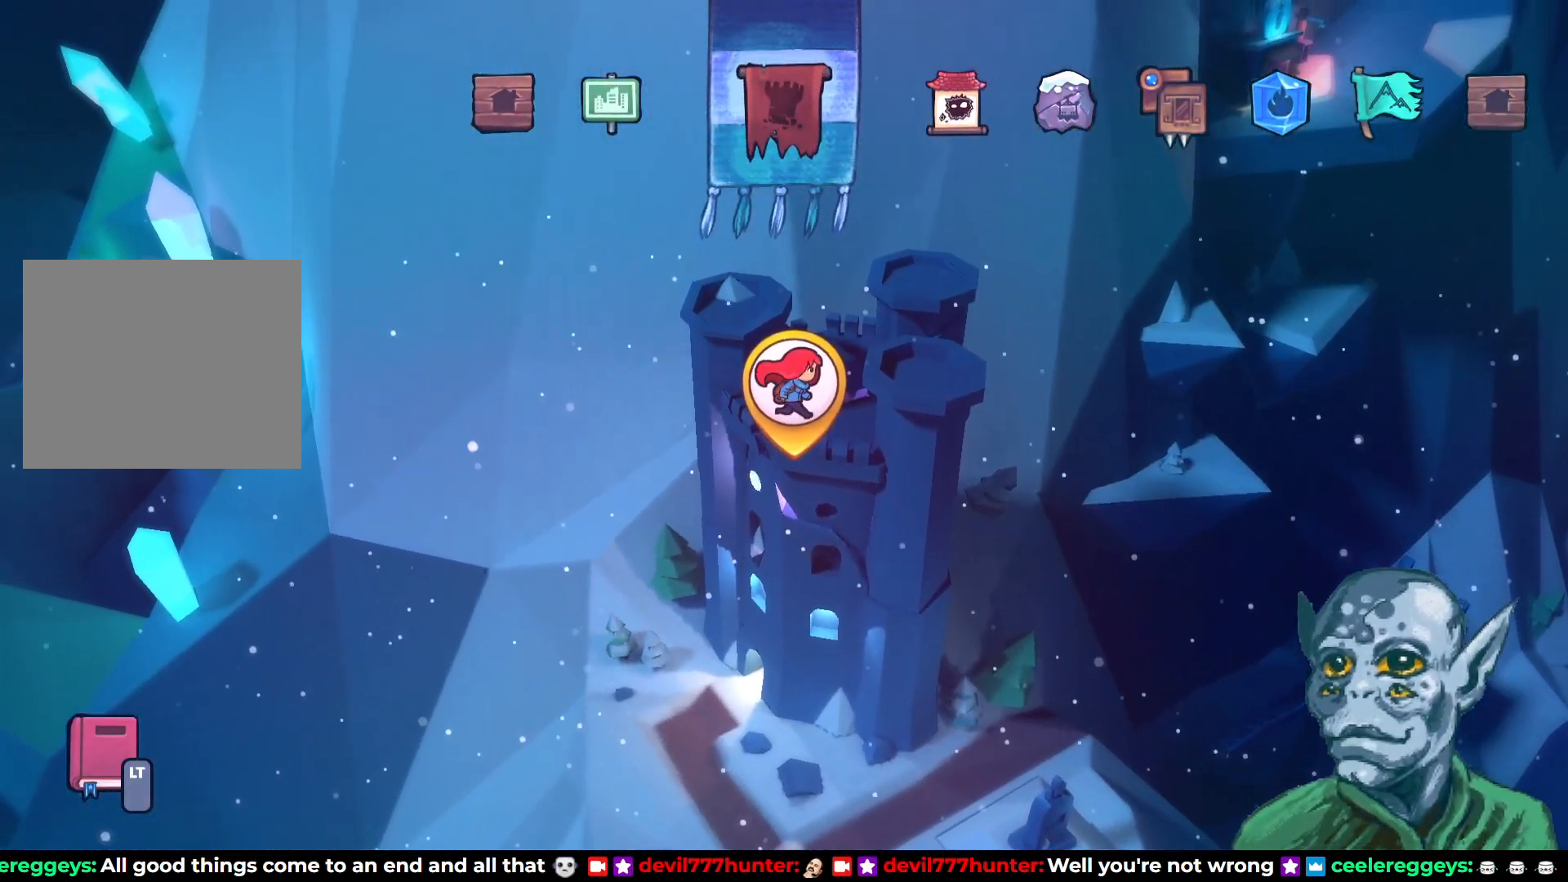
{"buttons": [], "left_stick": "center", "right_stick": "center", "events": [[250, "right_stick", "center"]]}
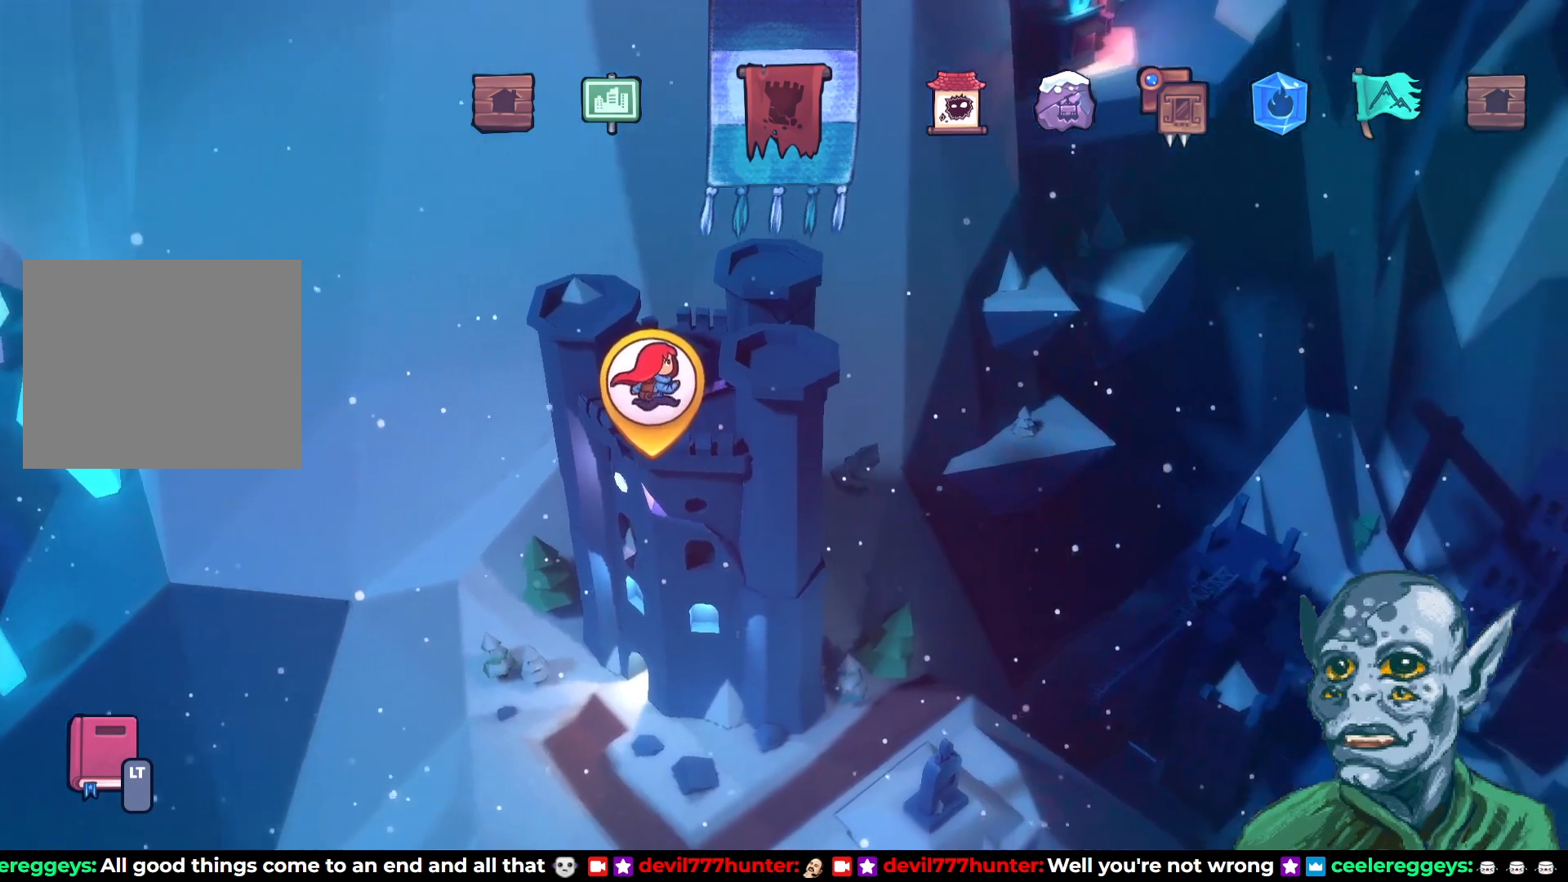
{"buttons": [], "left_stick": "center", "right_stick": "center", "events": []}
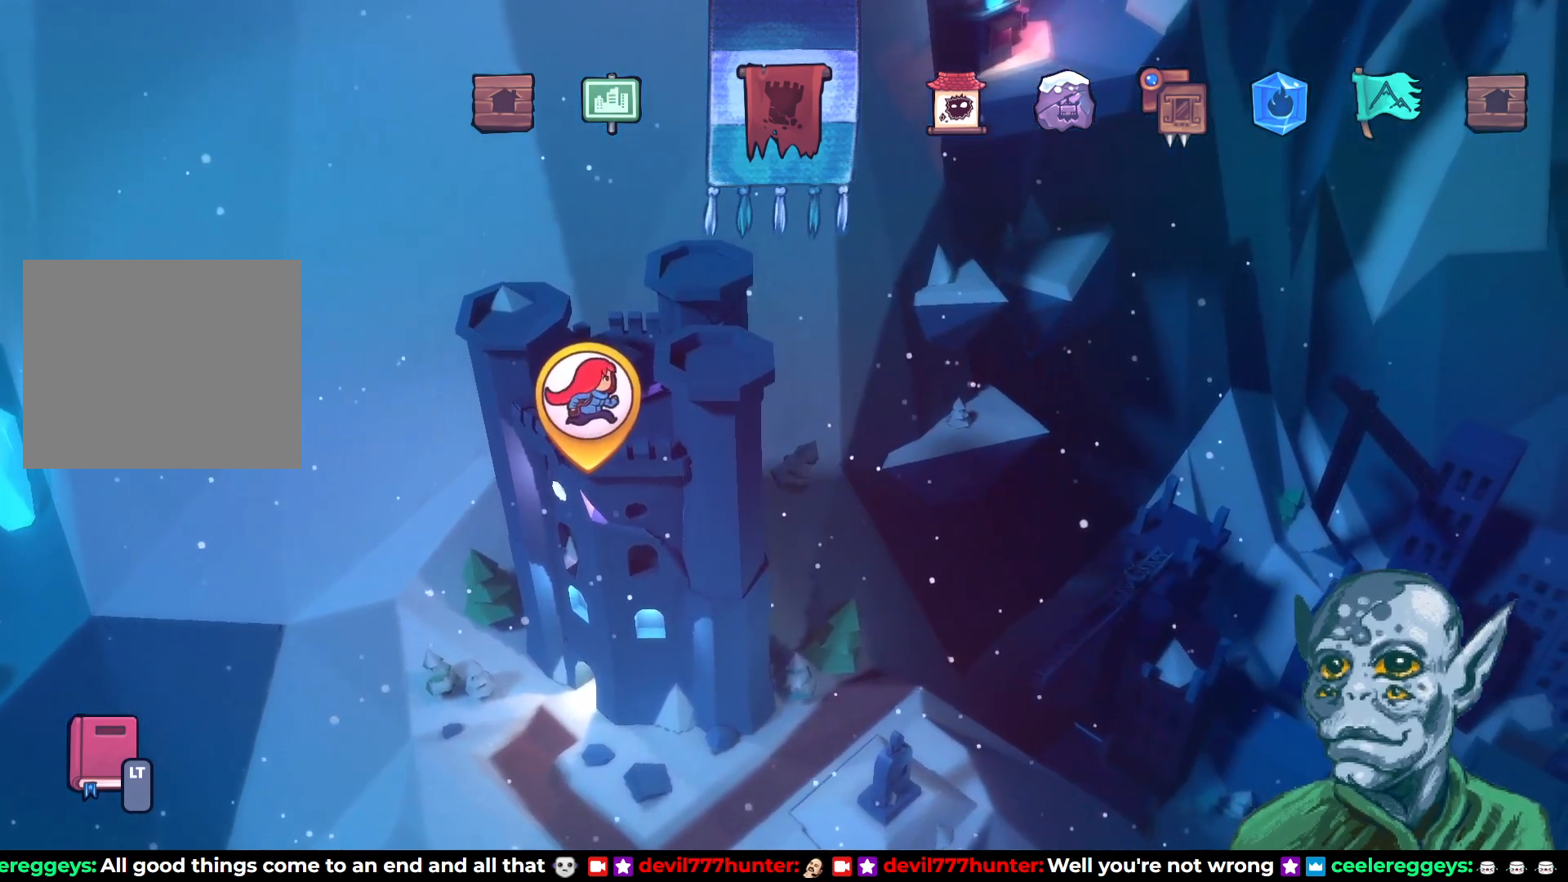
{"buttons": [], "left_stick": "center", "right_stick": "left", "events": [[133, "right_stick", "left"]]}
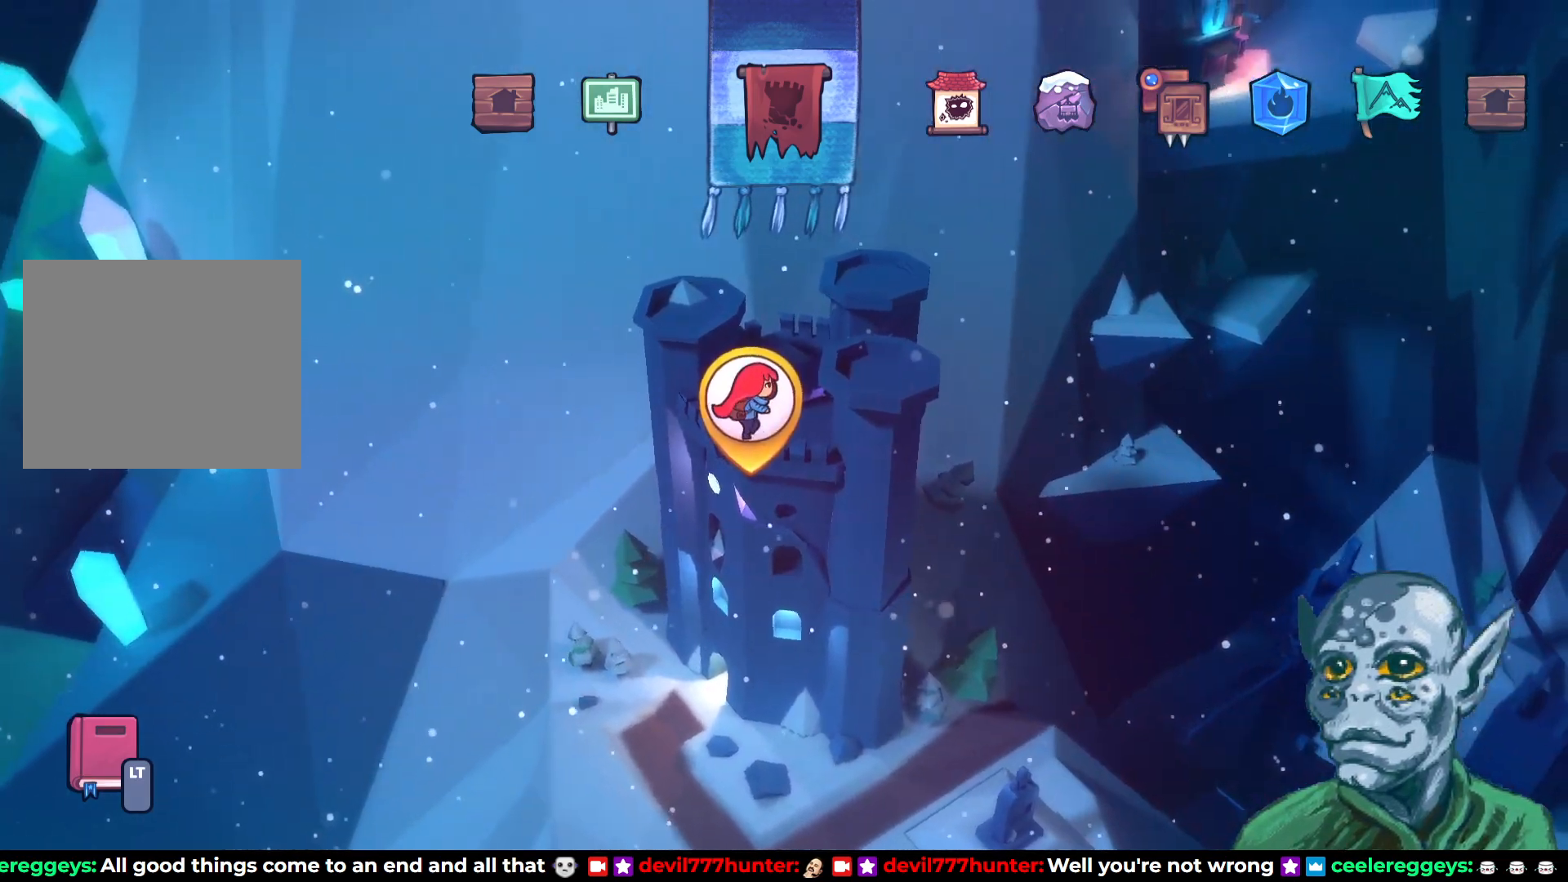
{"buttons": [], "left_stick": "center", "right_stick": "left", "events": []}
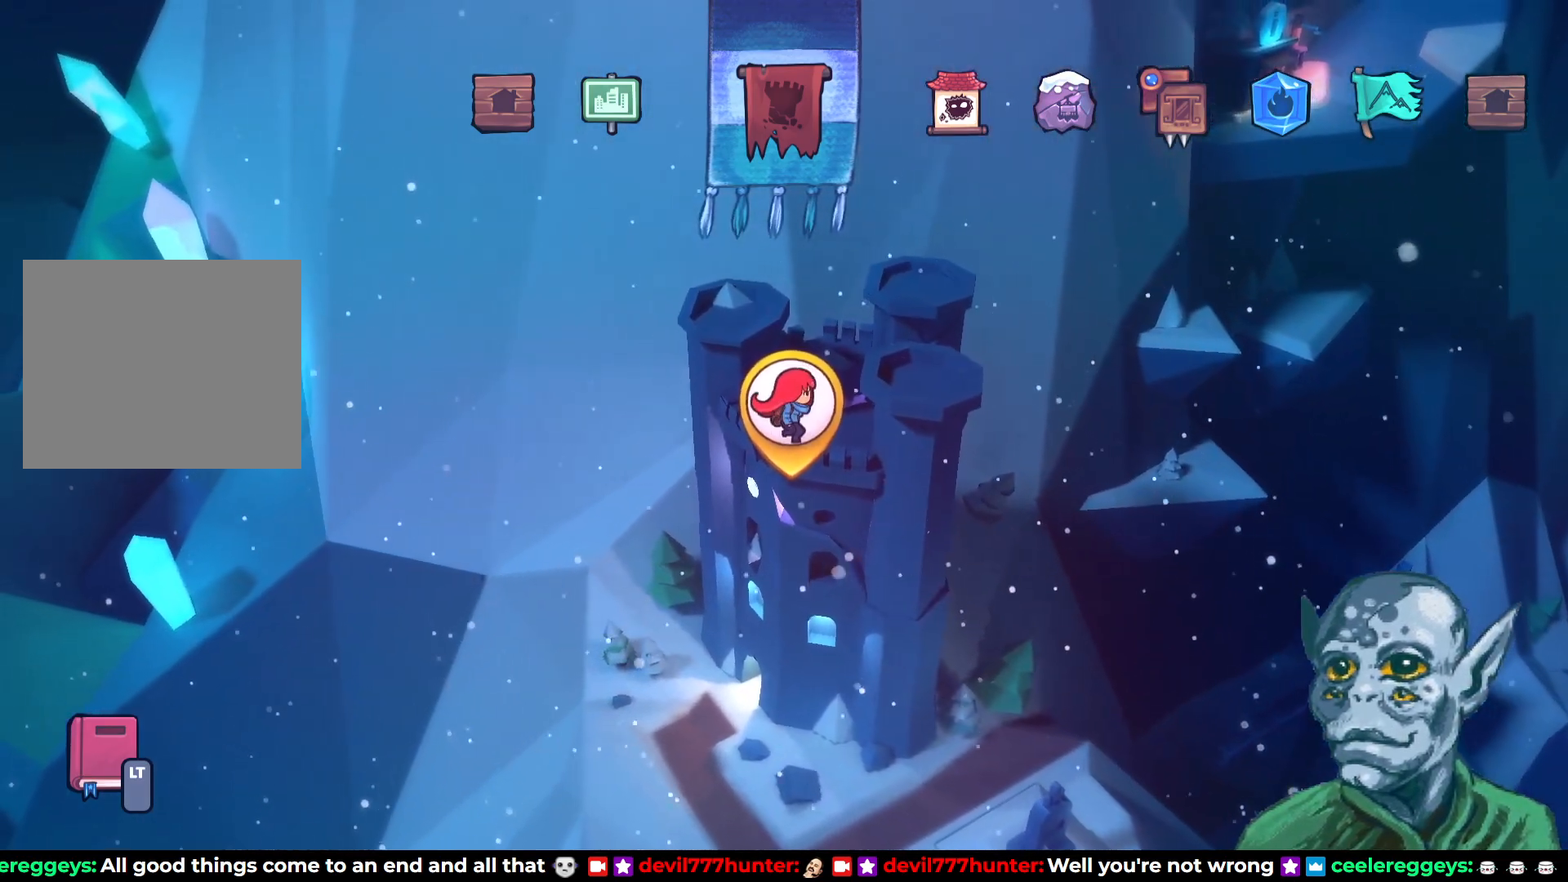
{"buttons": [], "left_stick": "center", "right_stick": "left", "events": []}
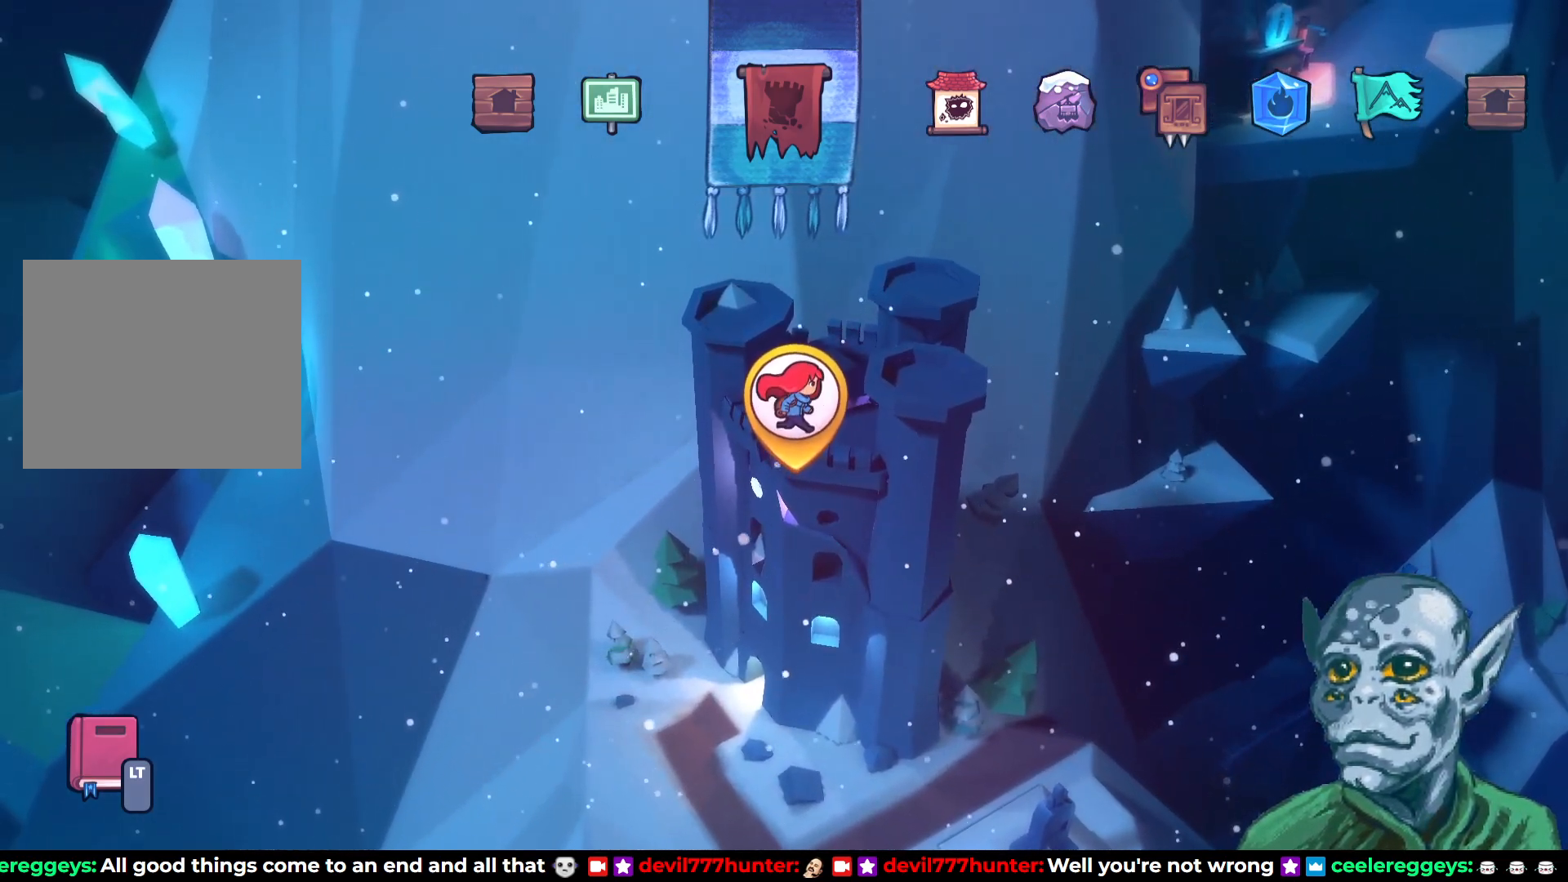
{"buttons": [], "left_stick": "center", "right_stick": "center", "events": [[483, "right_stick", "center"]]}
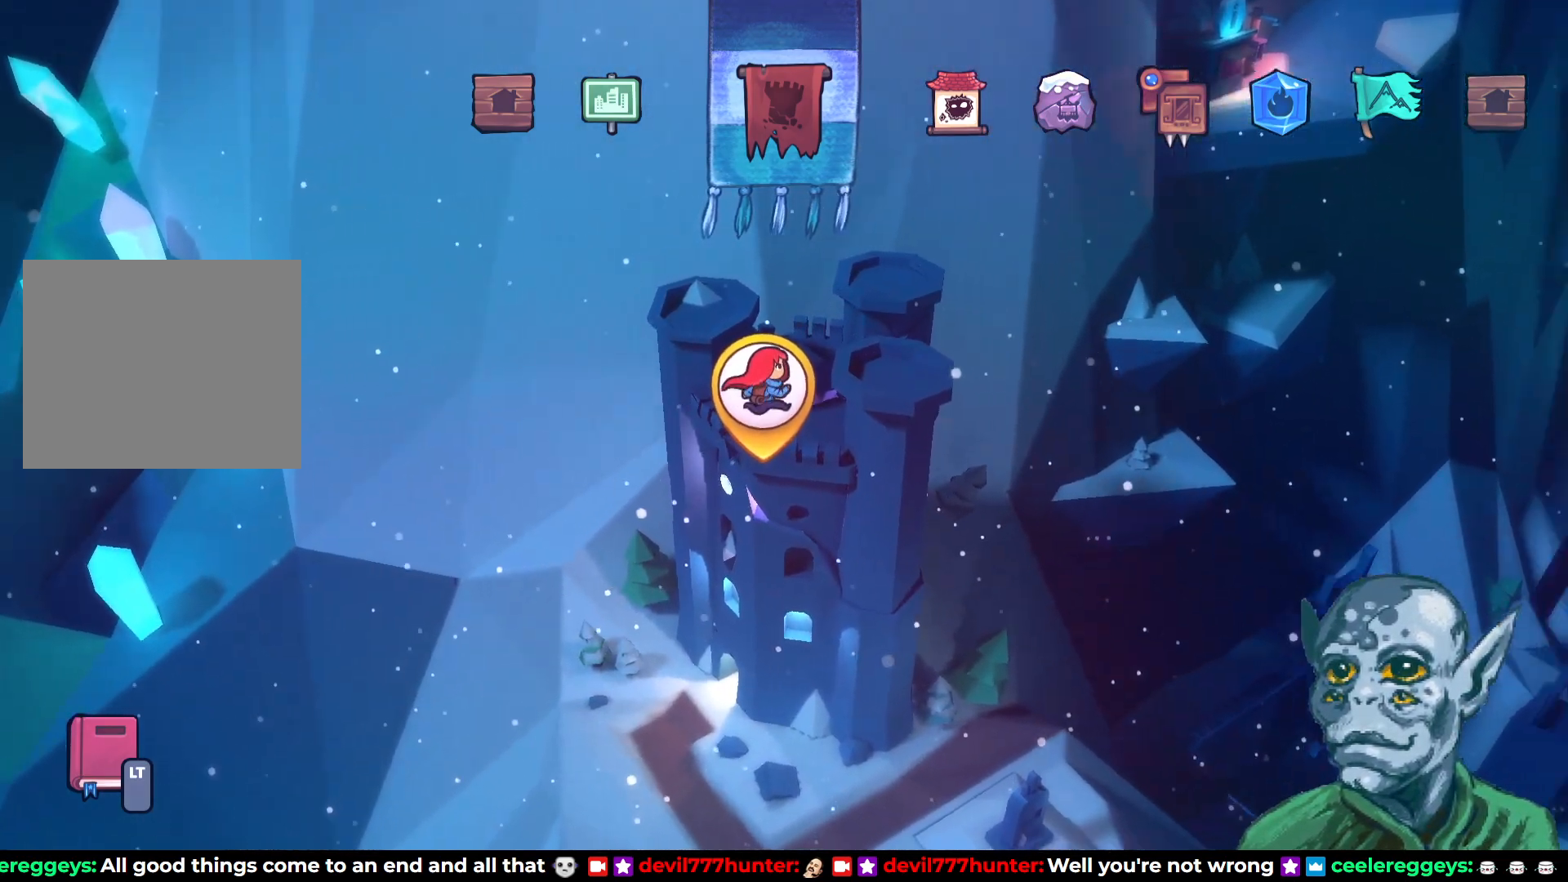
{"buttons": [], "left_stick": "center", "right_stick": "center", "events": [[100, "DPAD_RIGHT", "down"], [267, "DPAD_RIGHT", "up"]]}
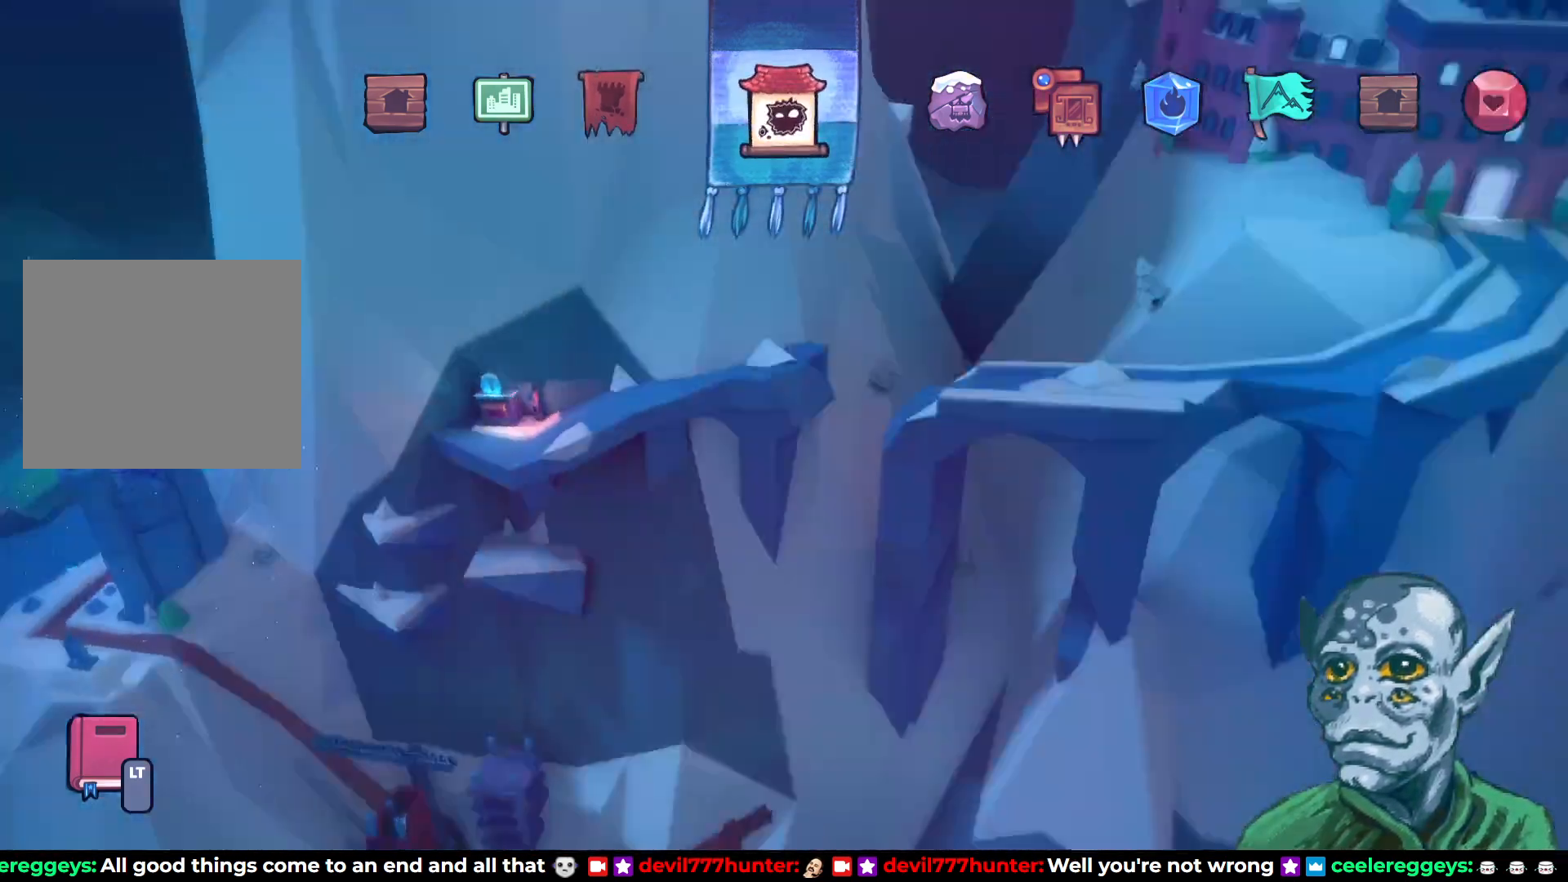
{"buttons": [], "left_stick": "center", "right_stick": "center", "events": []}
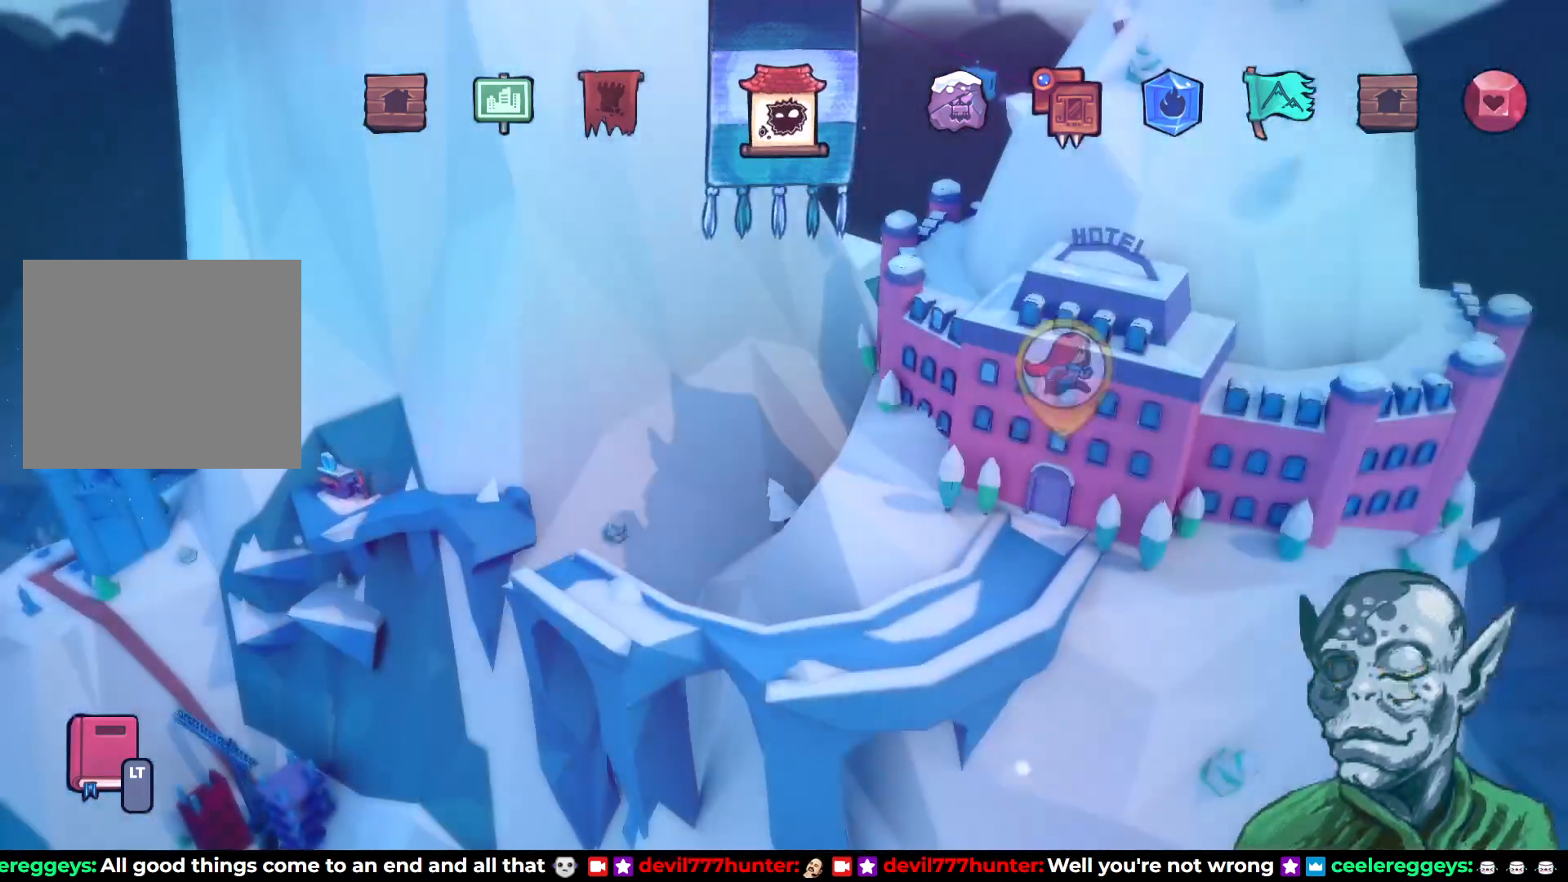
{"buttons": [], "left_stick": "center", "right_stick": "center", "events": []}
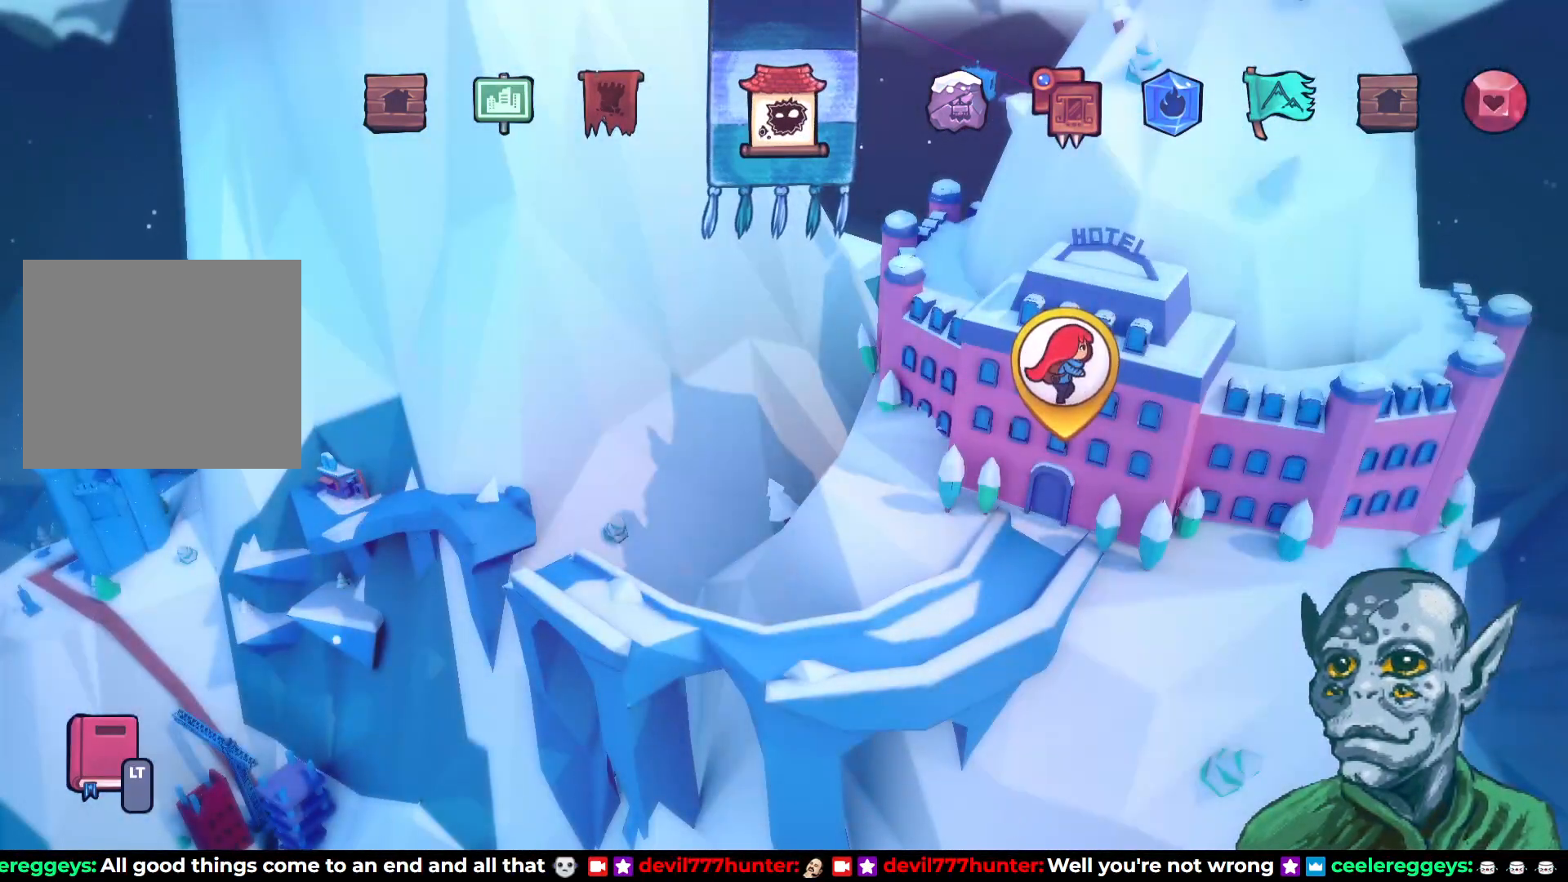
{"buttons": [], "left_stick": "center", "right_stick": "center", "events": []}
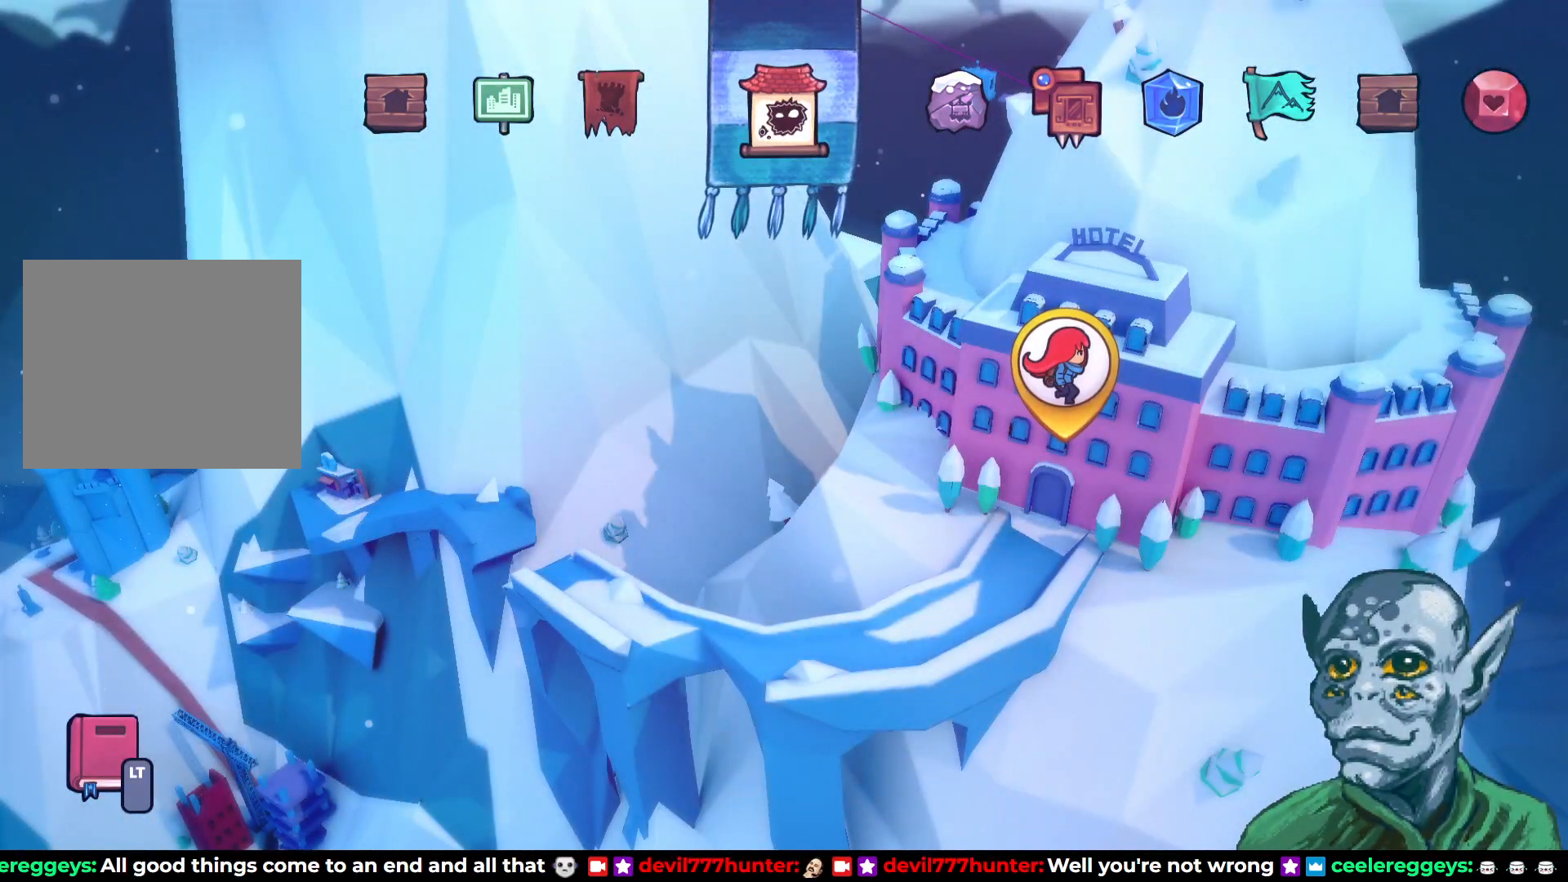
{"buttons": [], "left_stick": "center", "right_stick": "center", "events": []}
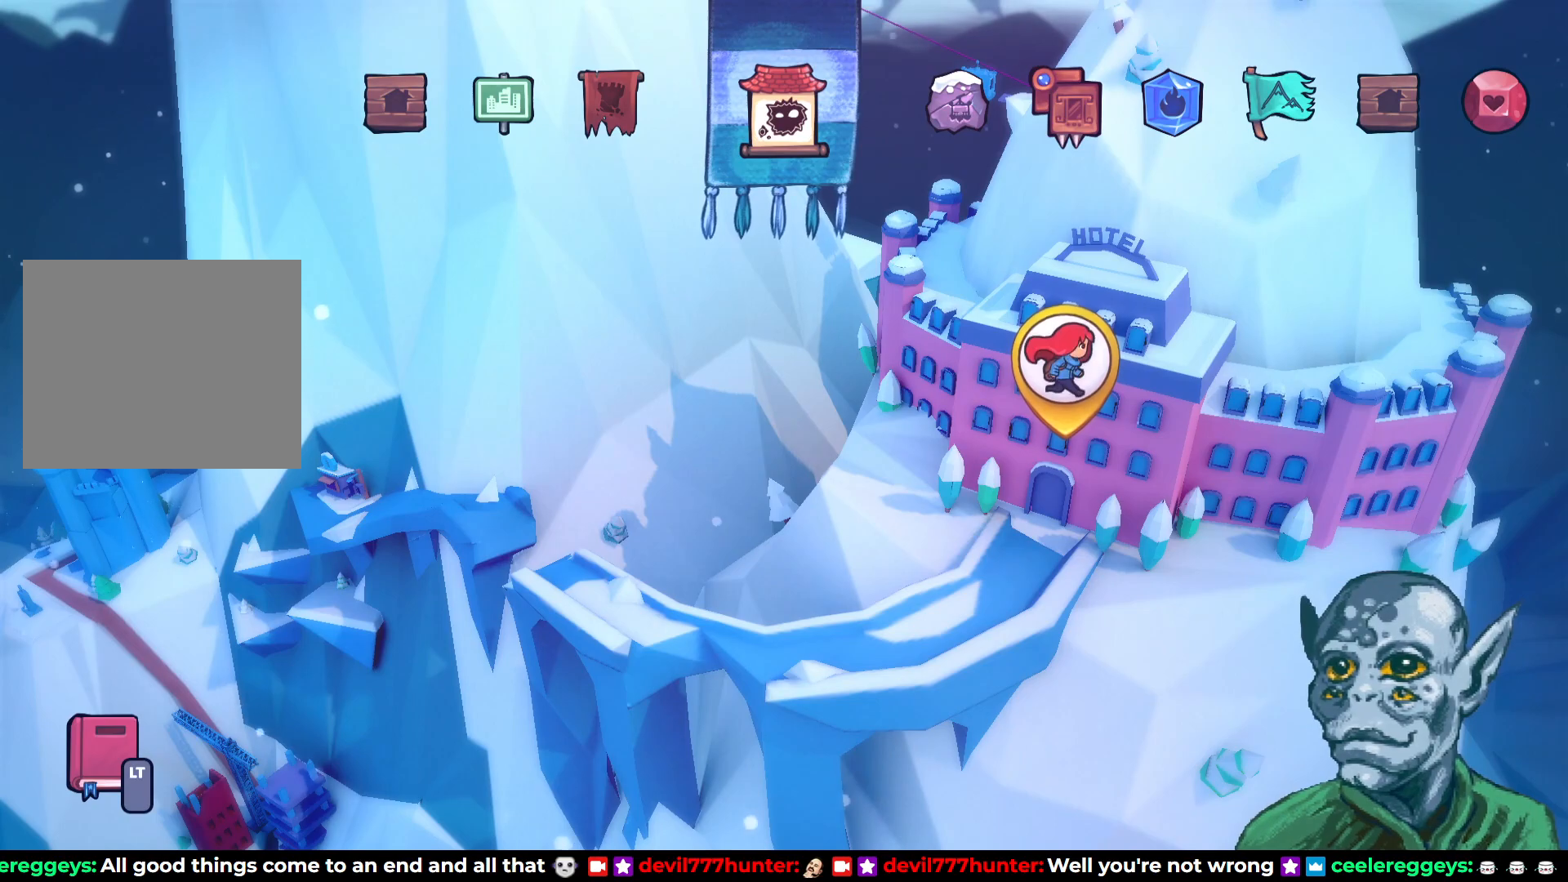
{"buttons": [], "left_stick": "center", "right_stick": "center", "events": []}
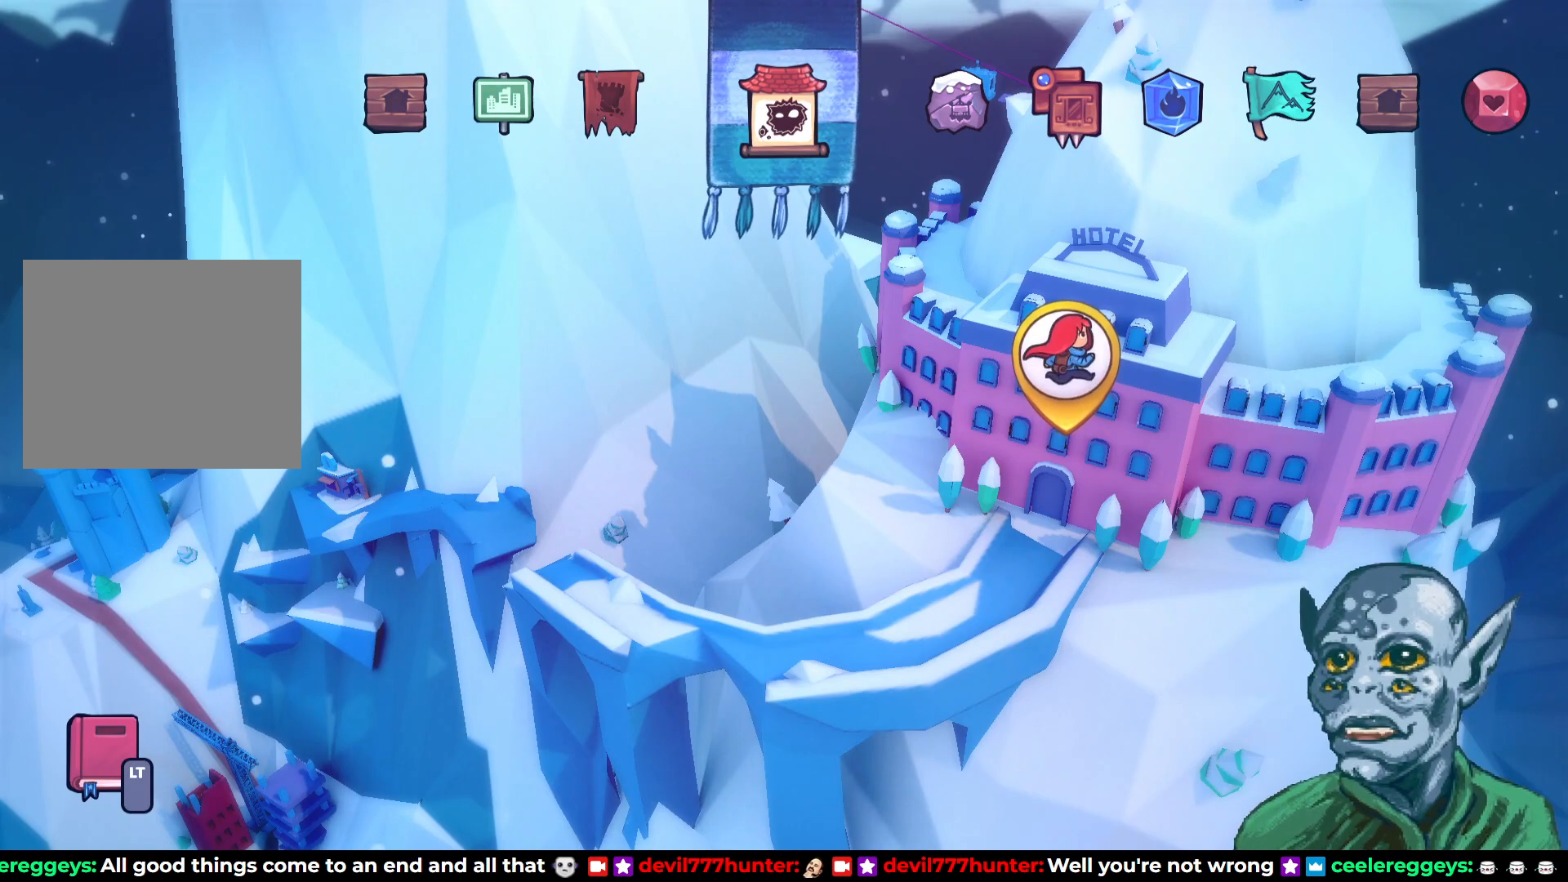
{"buttons": [], "left_stick": "center", "right_stick": "center", "events": []}
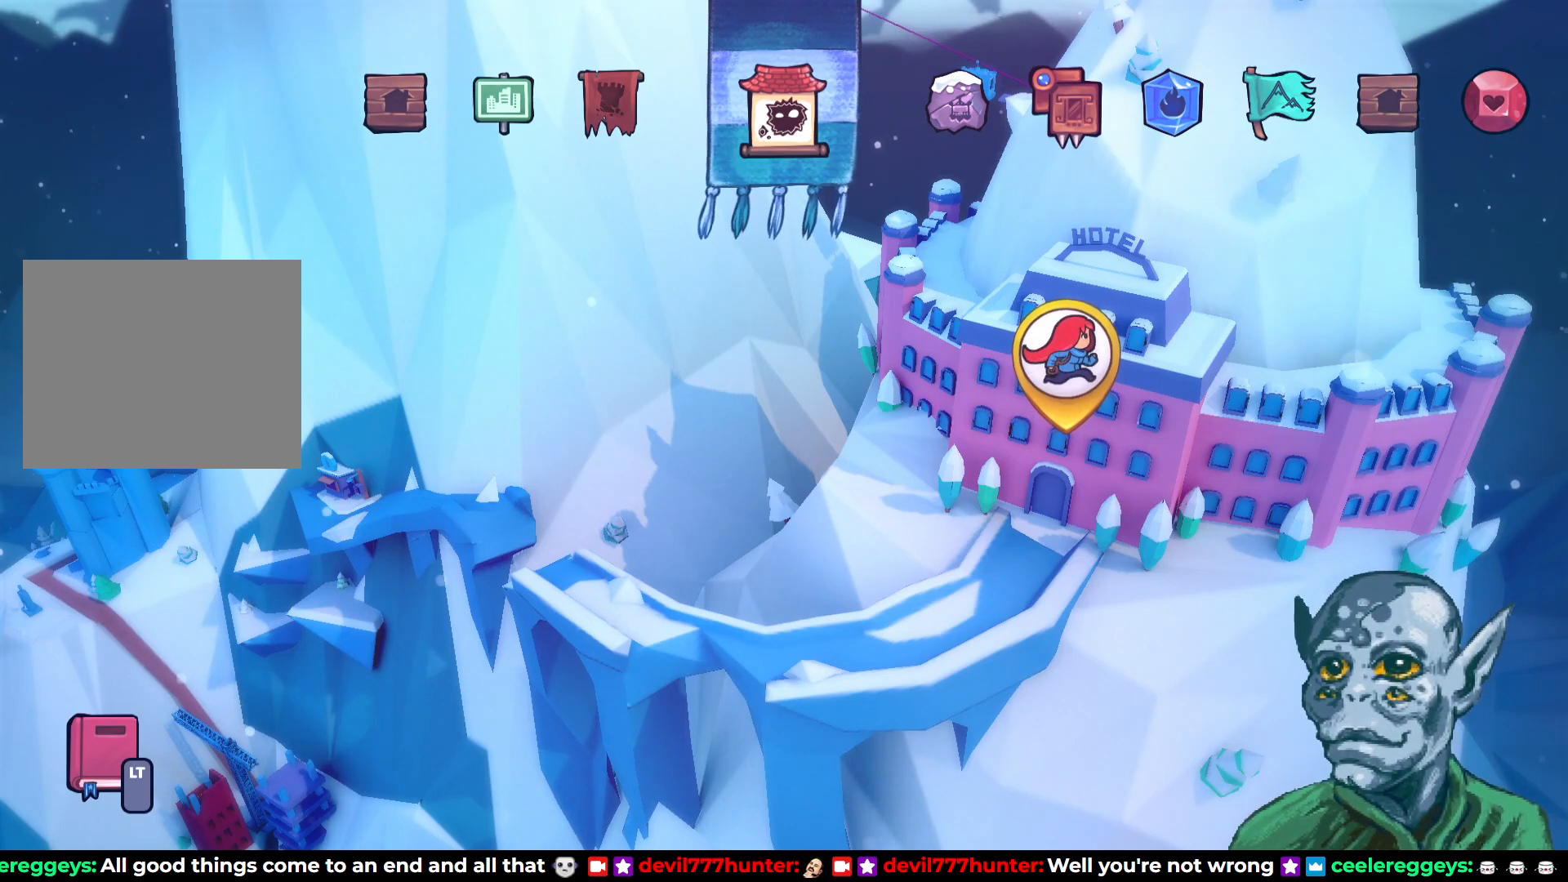
{"buttons": [], "left_stick": "center", "right_stick": "center", "events": []}
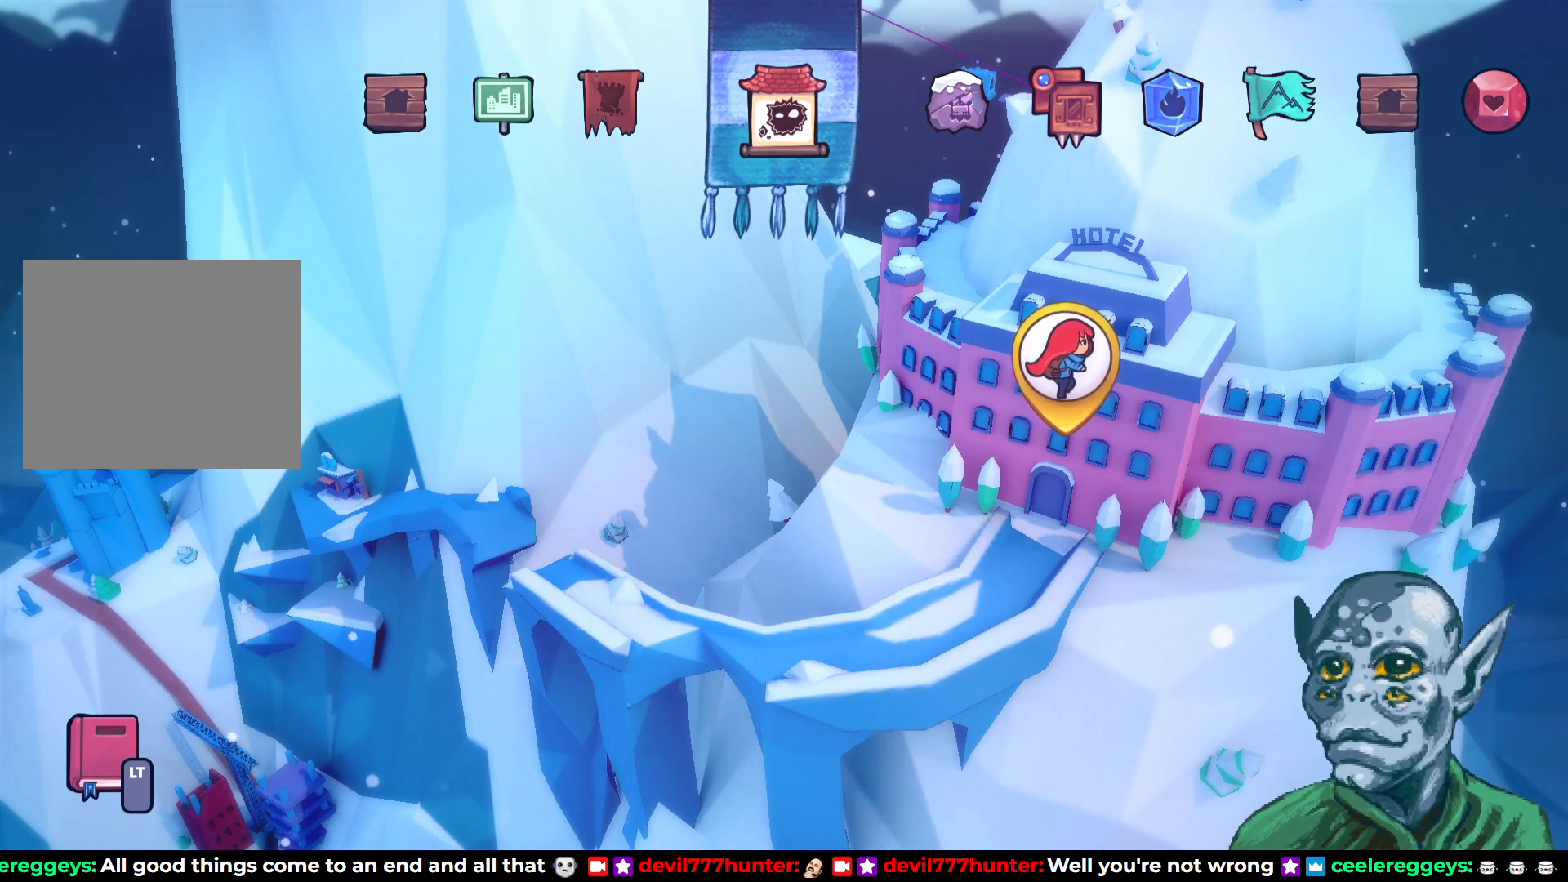
{"buttons": [], "left_stick": "center", "right_stick": "center", "events": []}
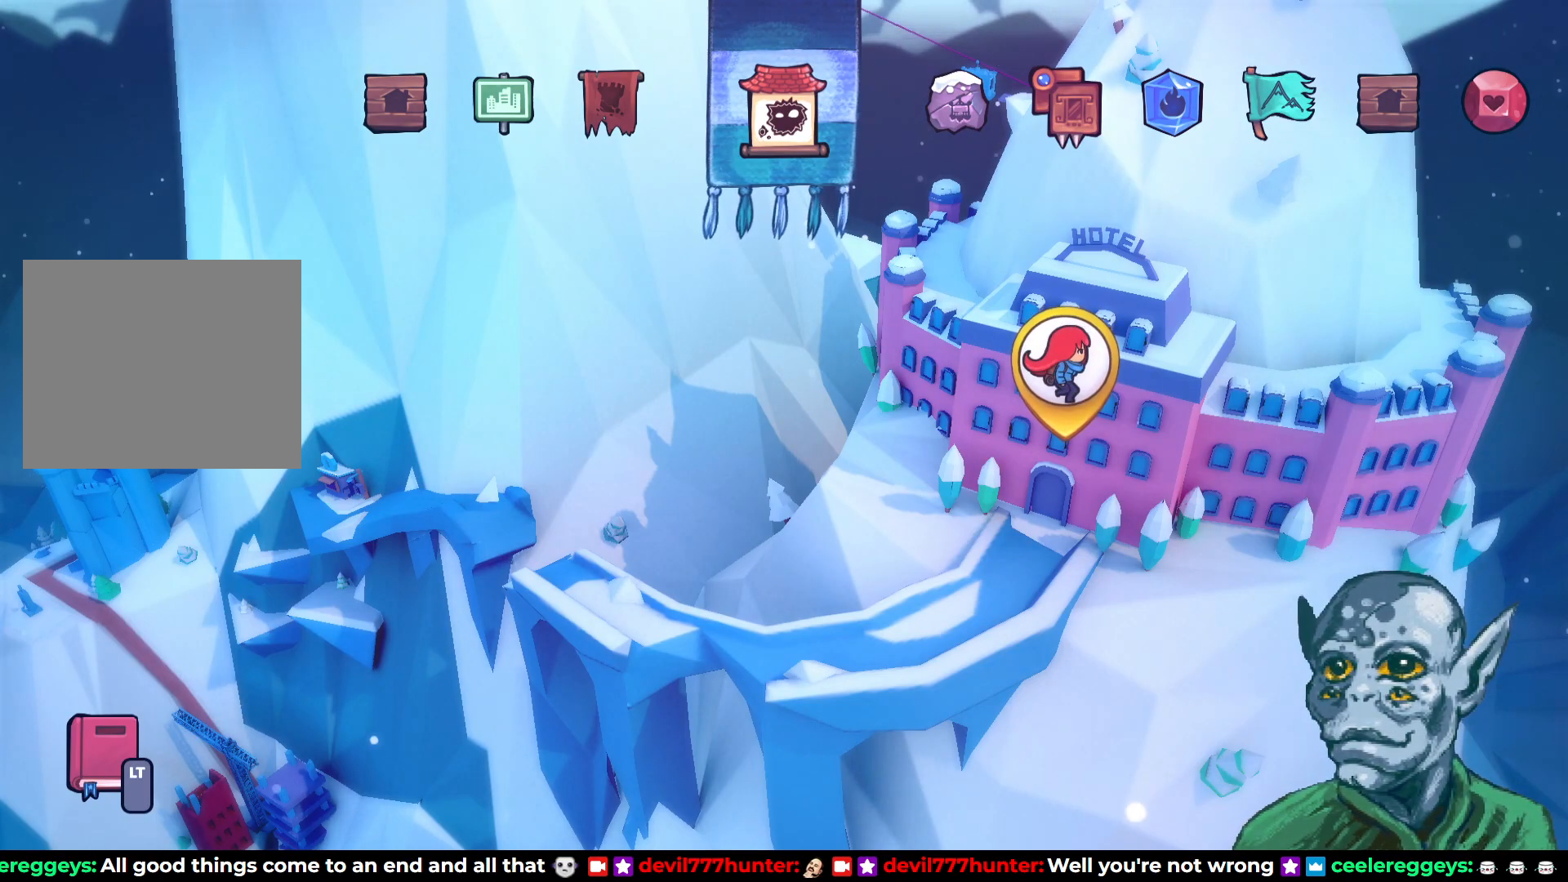
{"buttons": [], "left_stick": "center", "right_stick": "center", "events": [[317, "DPAD_LEFT", "down"], [467, "DPAD_LEFT", "up"]]}
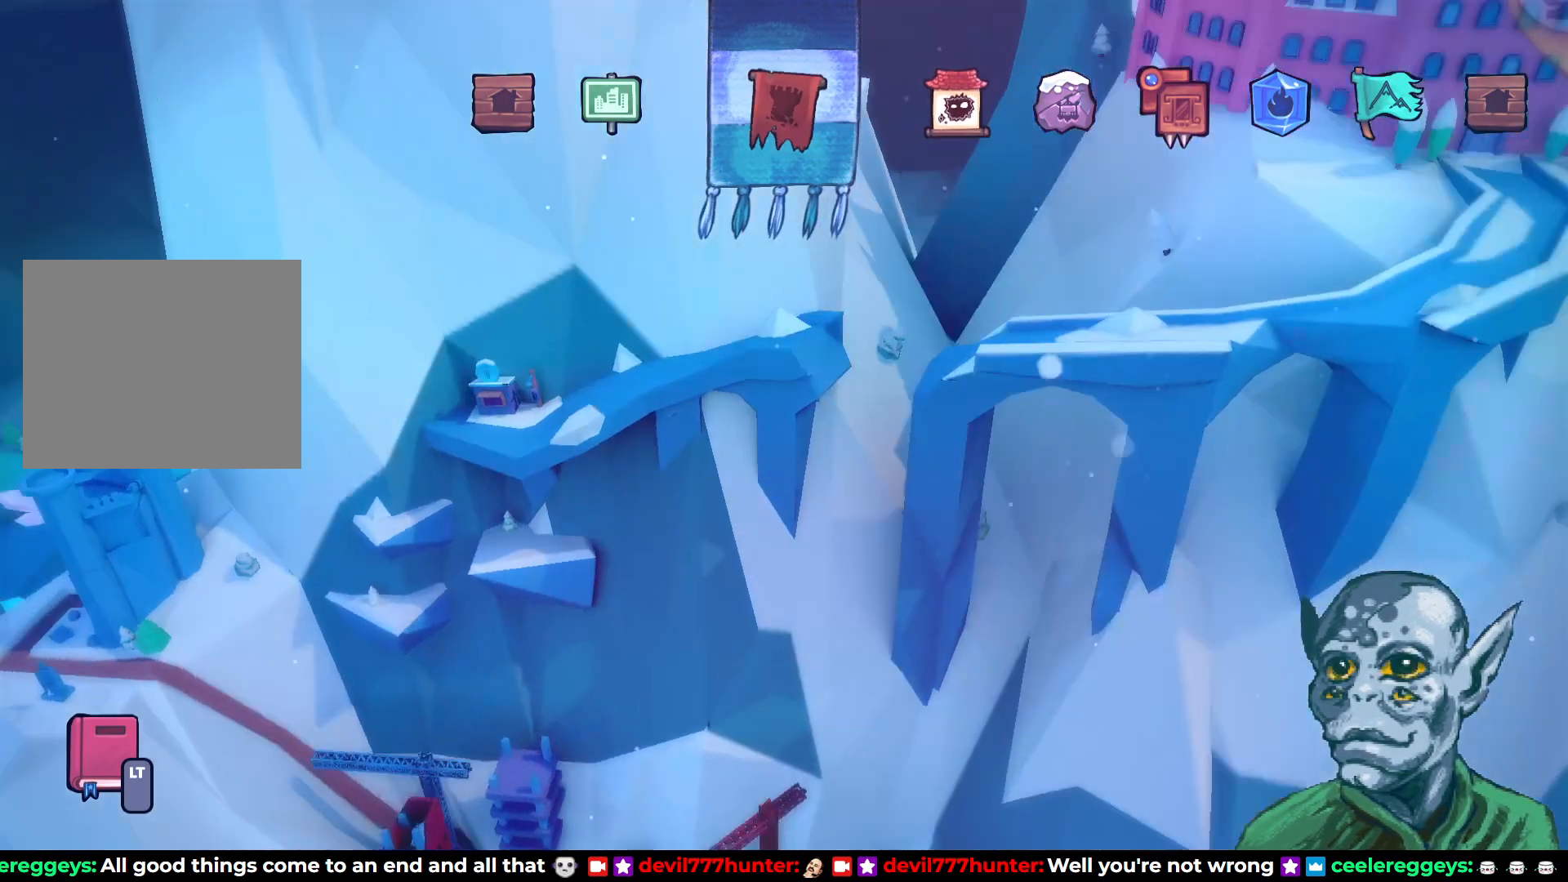
{"buttons": [], "left_stick": "center", "right_stick": "center", "events": []}
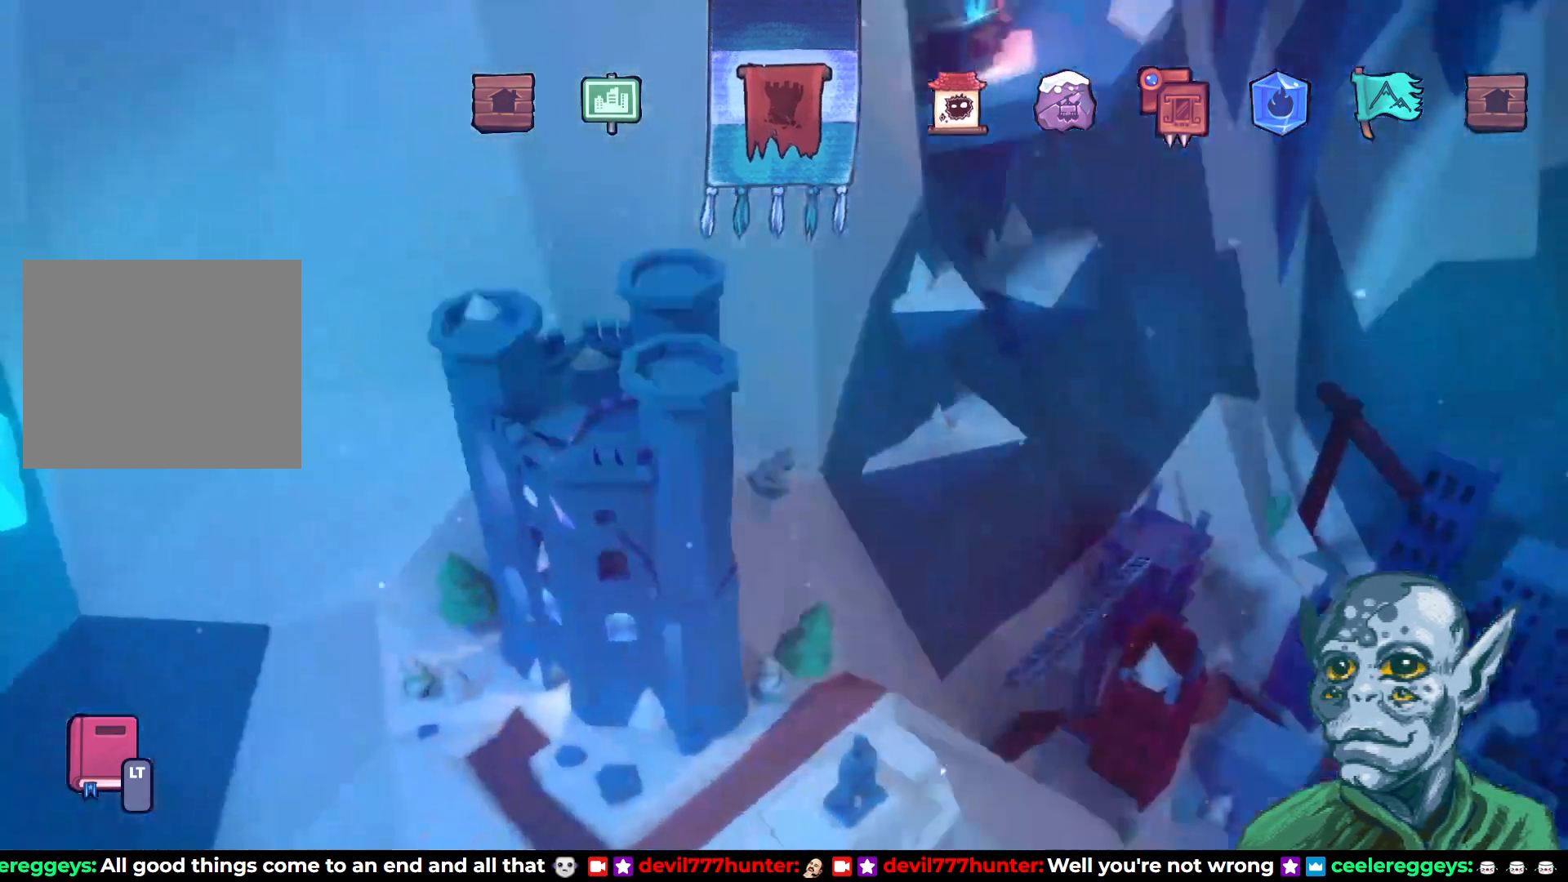
{"buttons": [], "left_stick": "center", "right_stick": "center", "events": []}